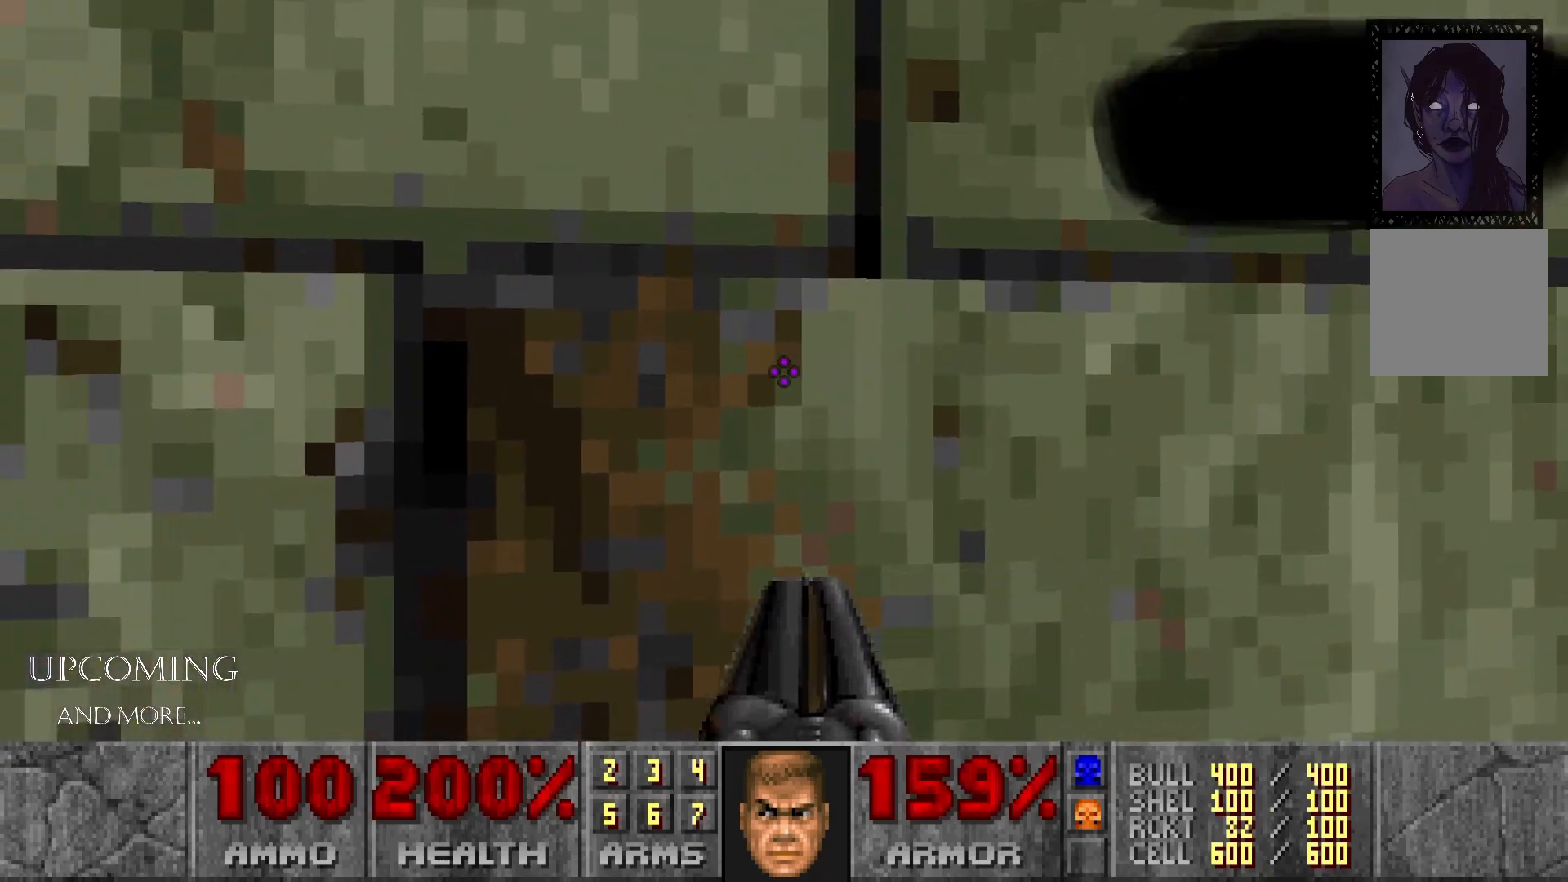
Gameplay with a controller (Xbox layout); each line is a JSON object with the inputs held at the frame after it (dt_ms = milliseconds from this image to that frame). "events" lists button and stick changes between this image and that frame as [ms after this image, input, new state], when the widget could be followed in between. Not read: L3 R3.
{"dt_ms": 500, "buttons": ["A"], "left_stick": "up-left", "right_stick": "center", "events": [[150, "A", "up"], [167, "left_stick", "center"], [217, "A", "down"], [350, "A", "up"], [417, "A", "down"], [417, "left_stick", "up-left"]]}
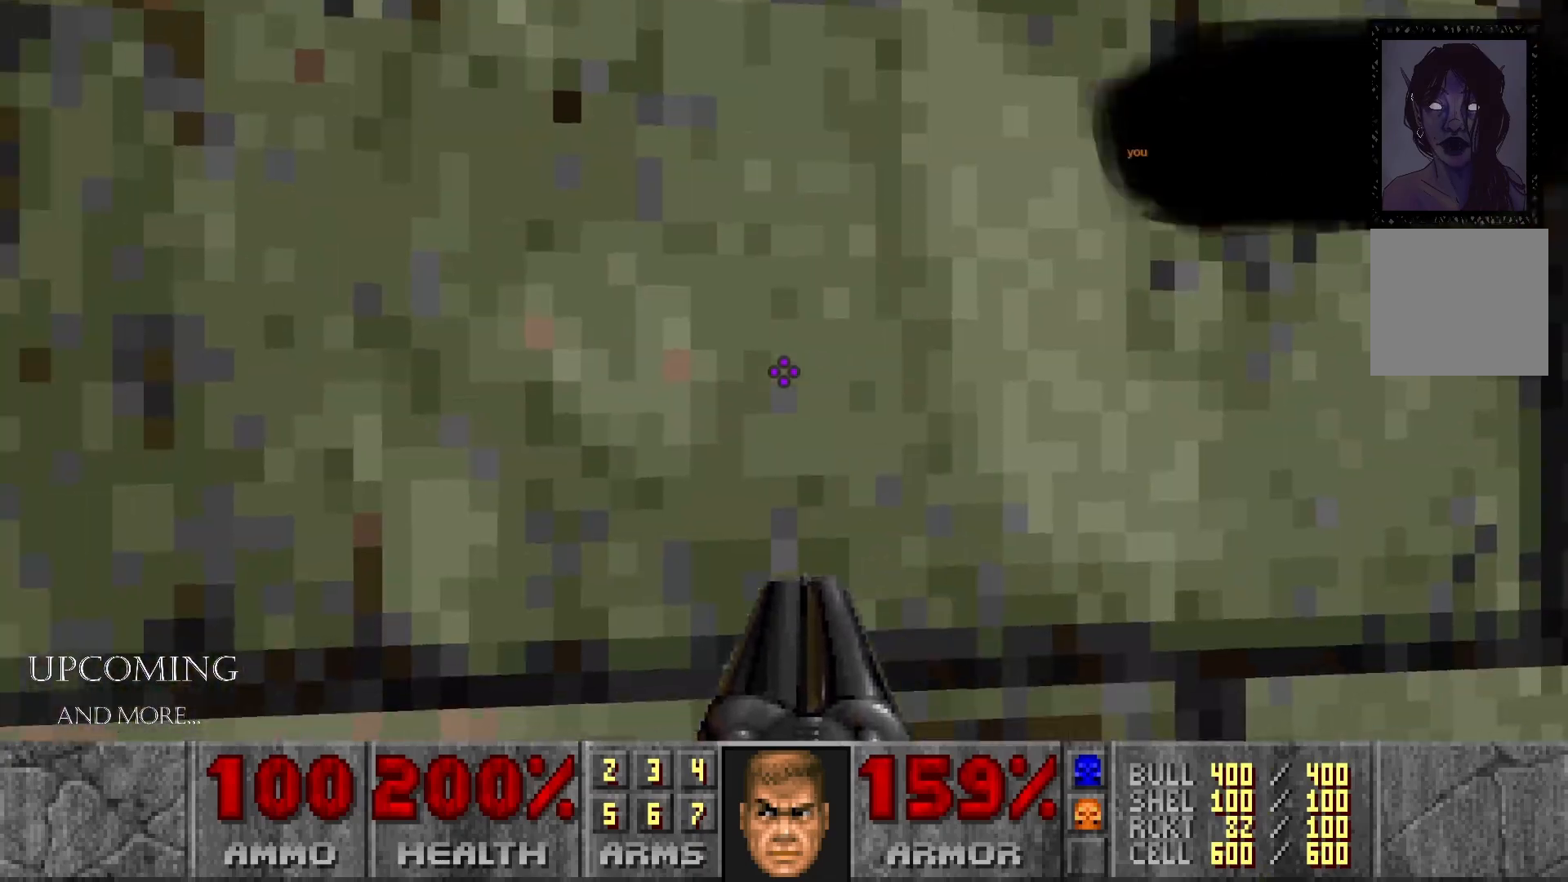
{"dt_ms": 500, "buttons": ["A"], "left_stick": "up-left", "right_stick": "center", "events": [[83, "A", "up"], [150, "A", "down"], [300, "A", "up"], [400, "A", "down"]]}
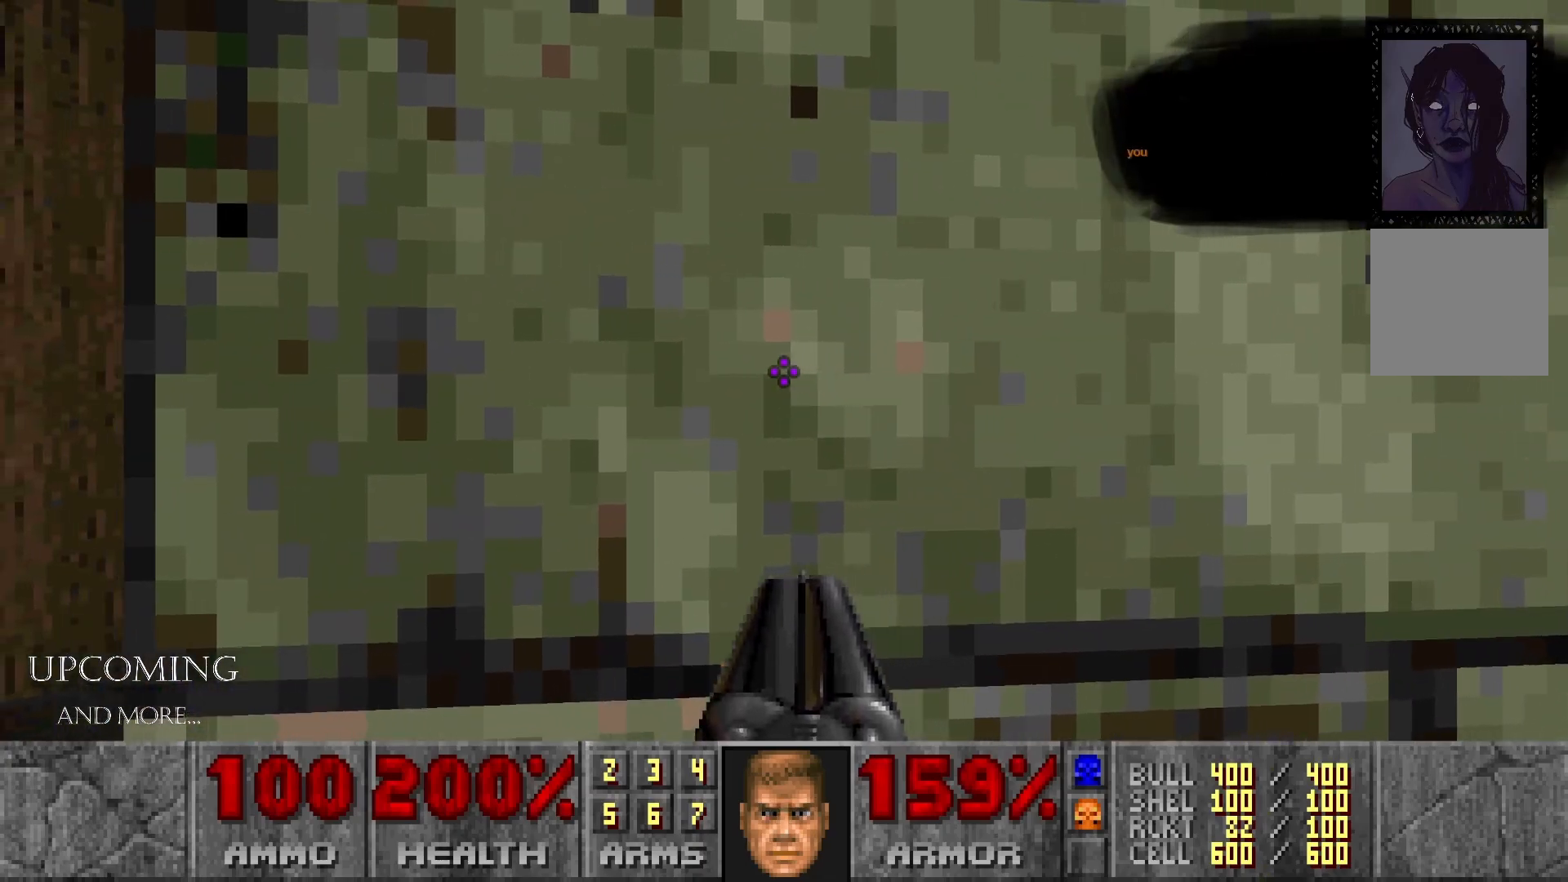
{"dt_ms": 1000, "buttons": ["A"], "left_stick": "up-left", "right_stick": "center"}
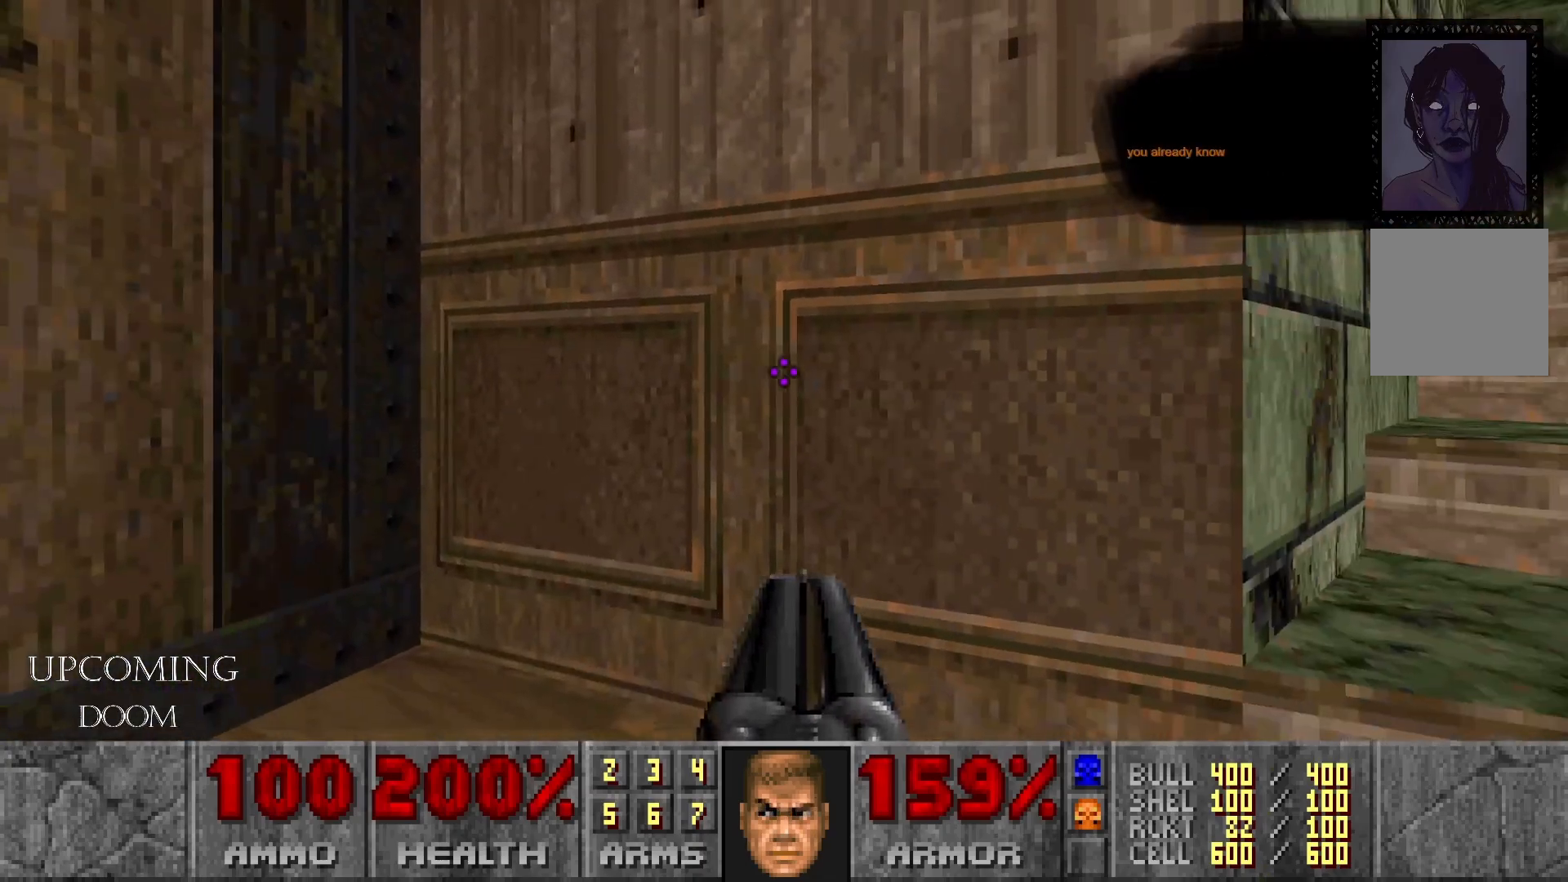
{"dt_ms": 500, "buttons": ["A"], "left_stick": "center", "right_stick": "center", "events": [[83, "left_stick", "up"], [100, "A", "up"], [150, "right_stick", "right"], [333, "right_stick", "center"], [417, "A", "down"], [450, "left_stick", "center"]]}
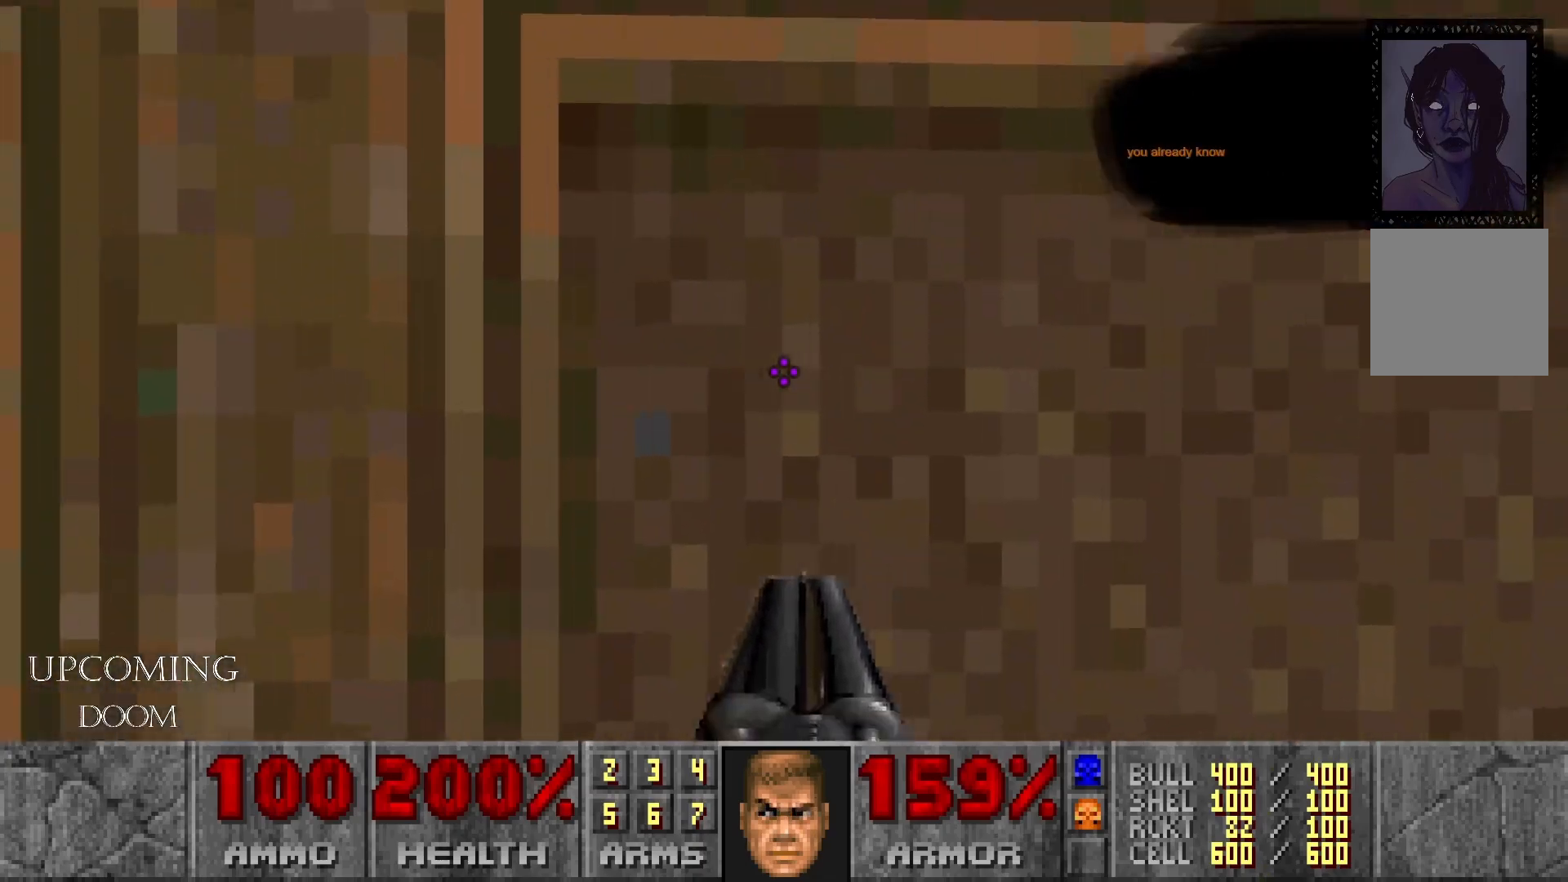
{"dt_ms": 500, "buttons": [], "left_stick": "center", "right_stick": "left", "events": [[83, "A", "up"], [100, "left_stick", "down-left"], [217, "right_stick", "left"], [367, "left_stick", "center"]]}
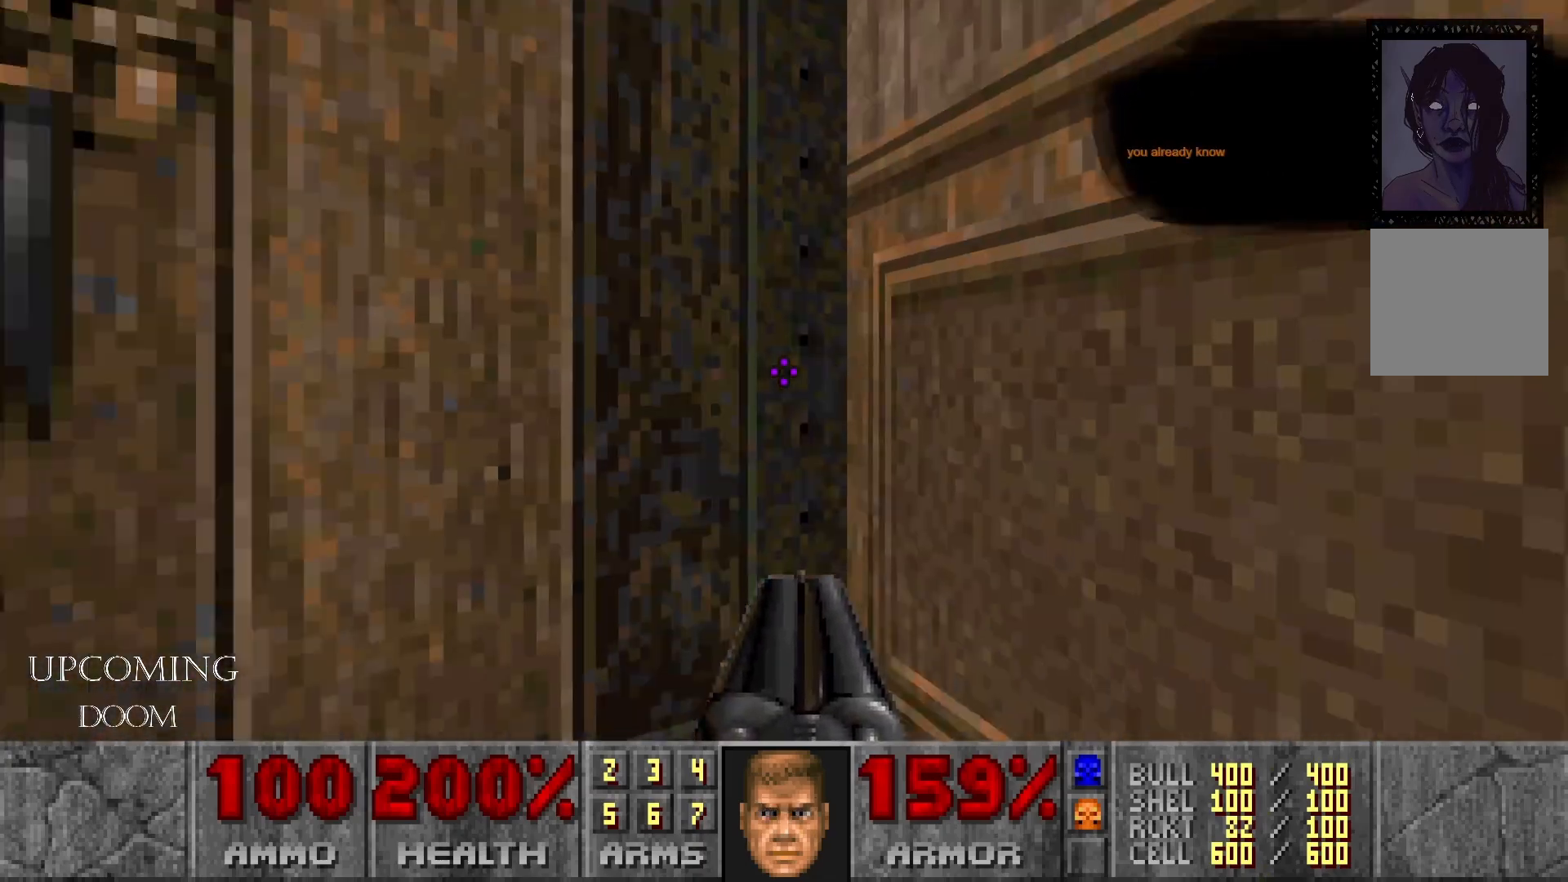
{"dt_ms": 500, "buttons": ["A"], "left_stick": "up-left", "right_stick": "center", "events": [[83, "right_stick", "center"], [133, "left_stick", "up"], [350, "left_stick", "up-left"], [400, "A", "down"]]}
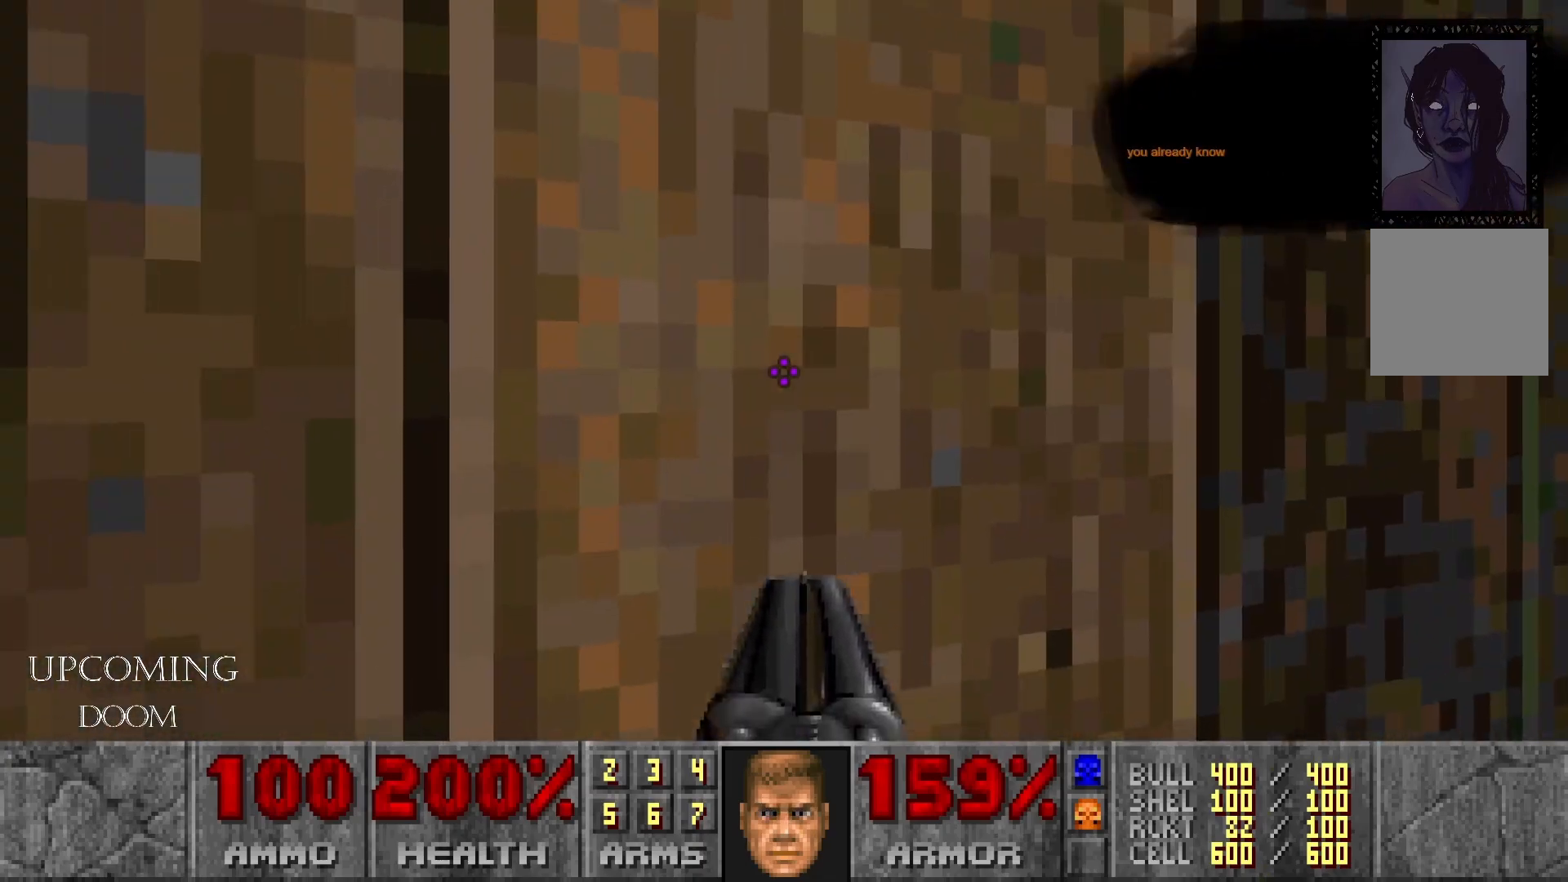
{"dt_ms": 500, "buttons": [], "left_stick": "down", "right_stick": "up", "events": [[17, "left_stick", "center"], [67, "A", "up"], [133, "A", "down"], [267, "A", "up"], [283, "left_stick", "down"], [433, "right_stick", "up"]]}
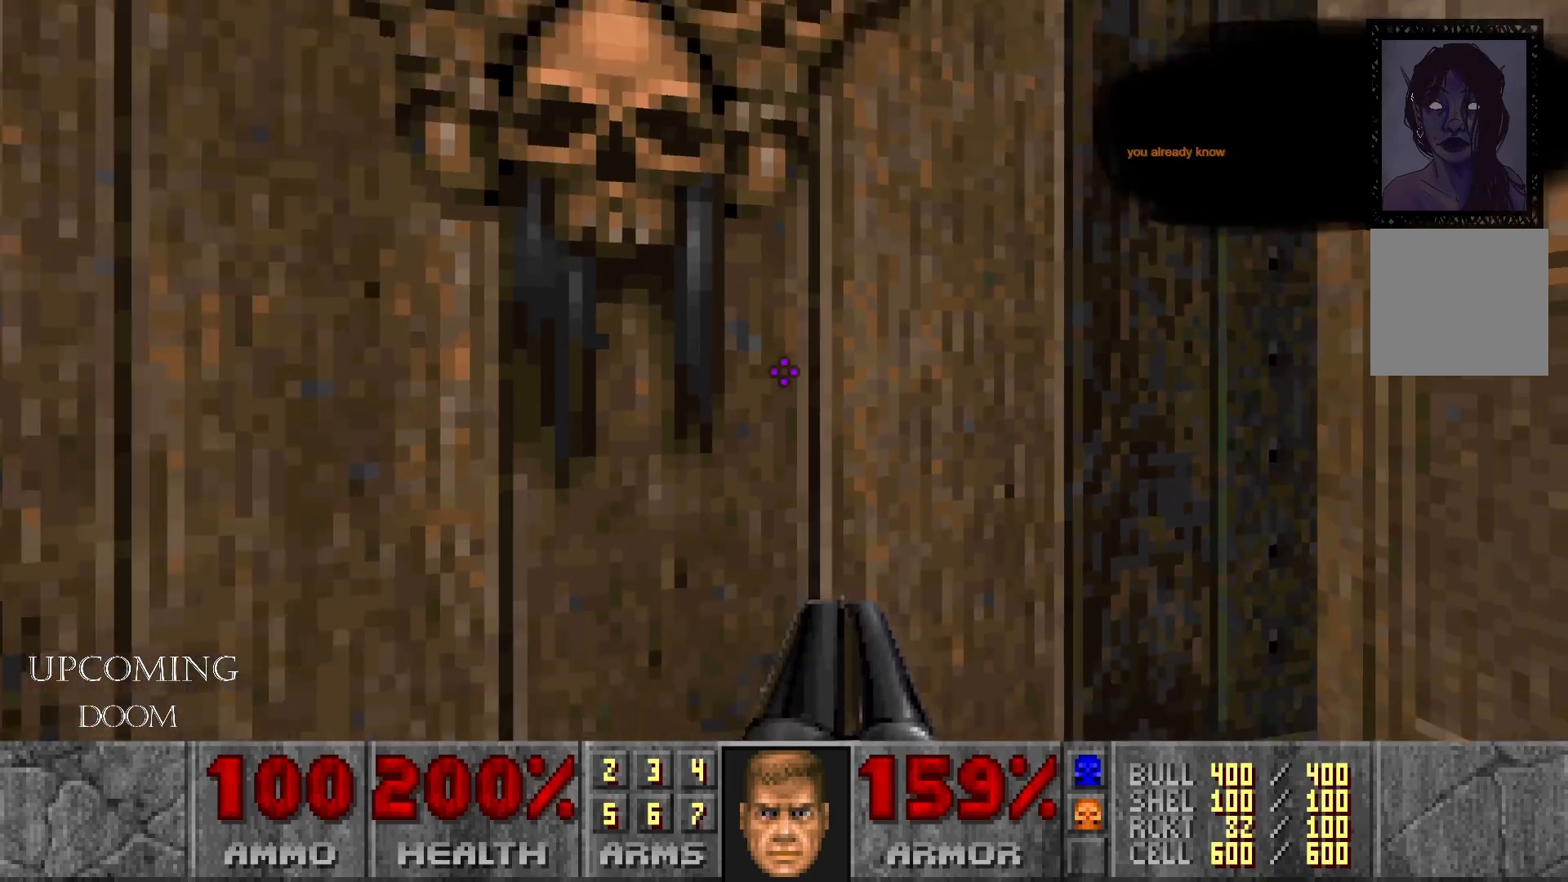
{"dt_ms": 500, "buttons": [], "left_stick": "center", "right_stick": "center", "events": [[183, "right_stick", "center"], [450, "left_stick", "center"]]}
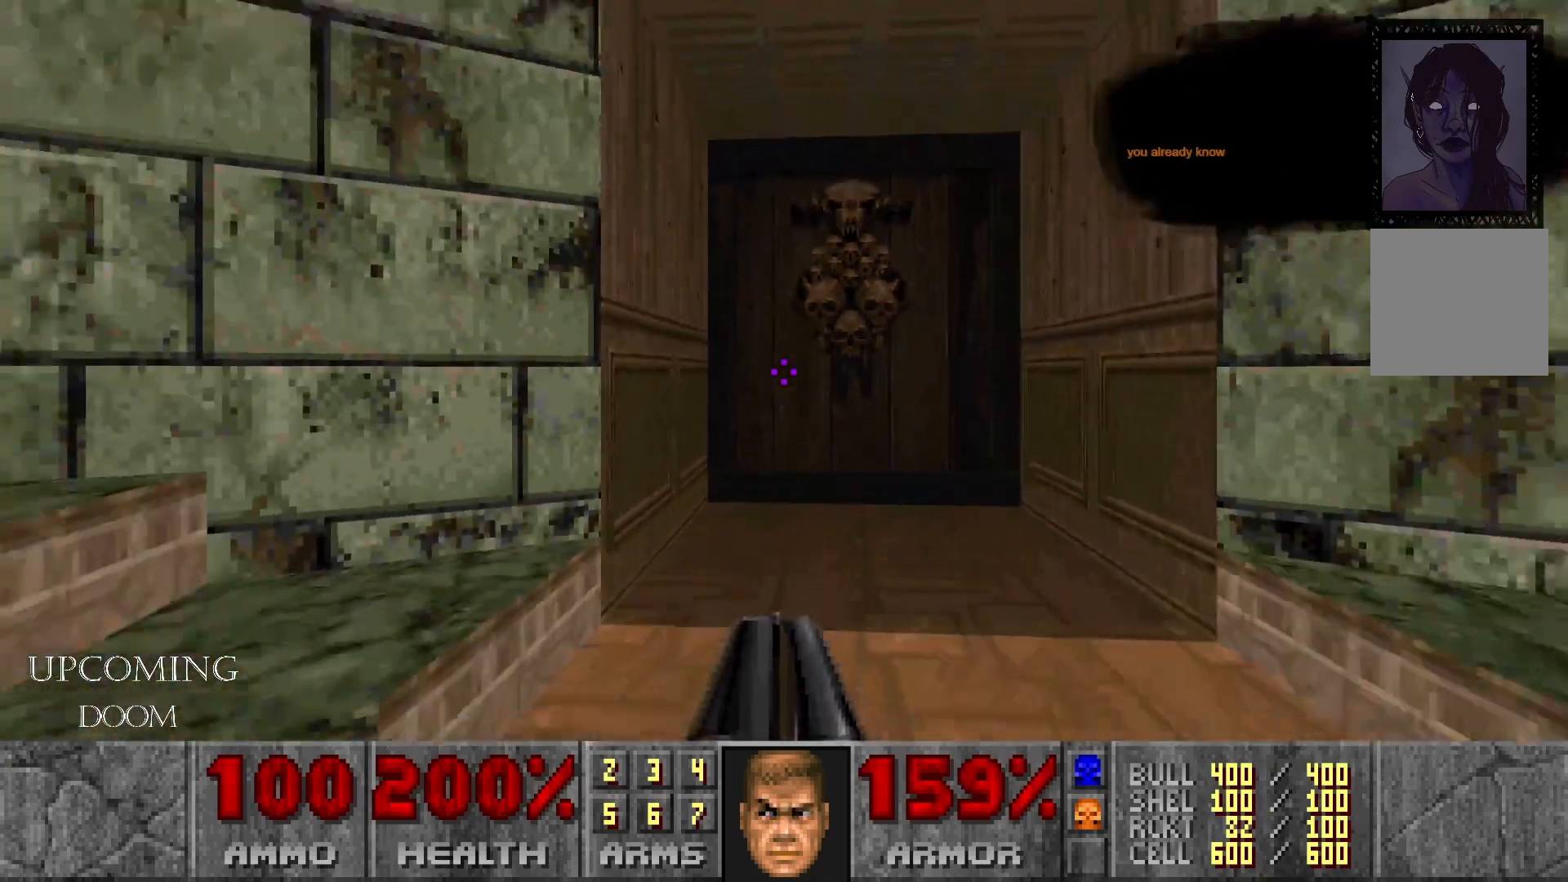
{"dt_ms": 500, "buttons": ["R2"], "left_stick": "center", "right_stick": "center", "events": [[50, "right_stick", "right"], [150, "left_stick", "up"], [200, "right_stick", "center"], [350, "R2", "down"], [467, "left_stick", "center"]]}
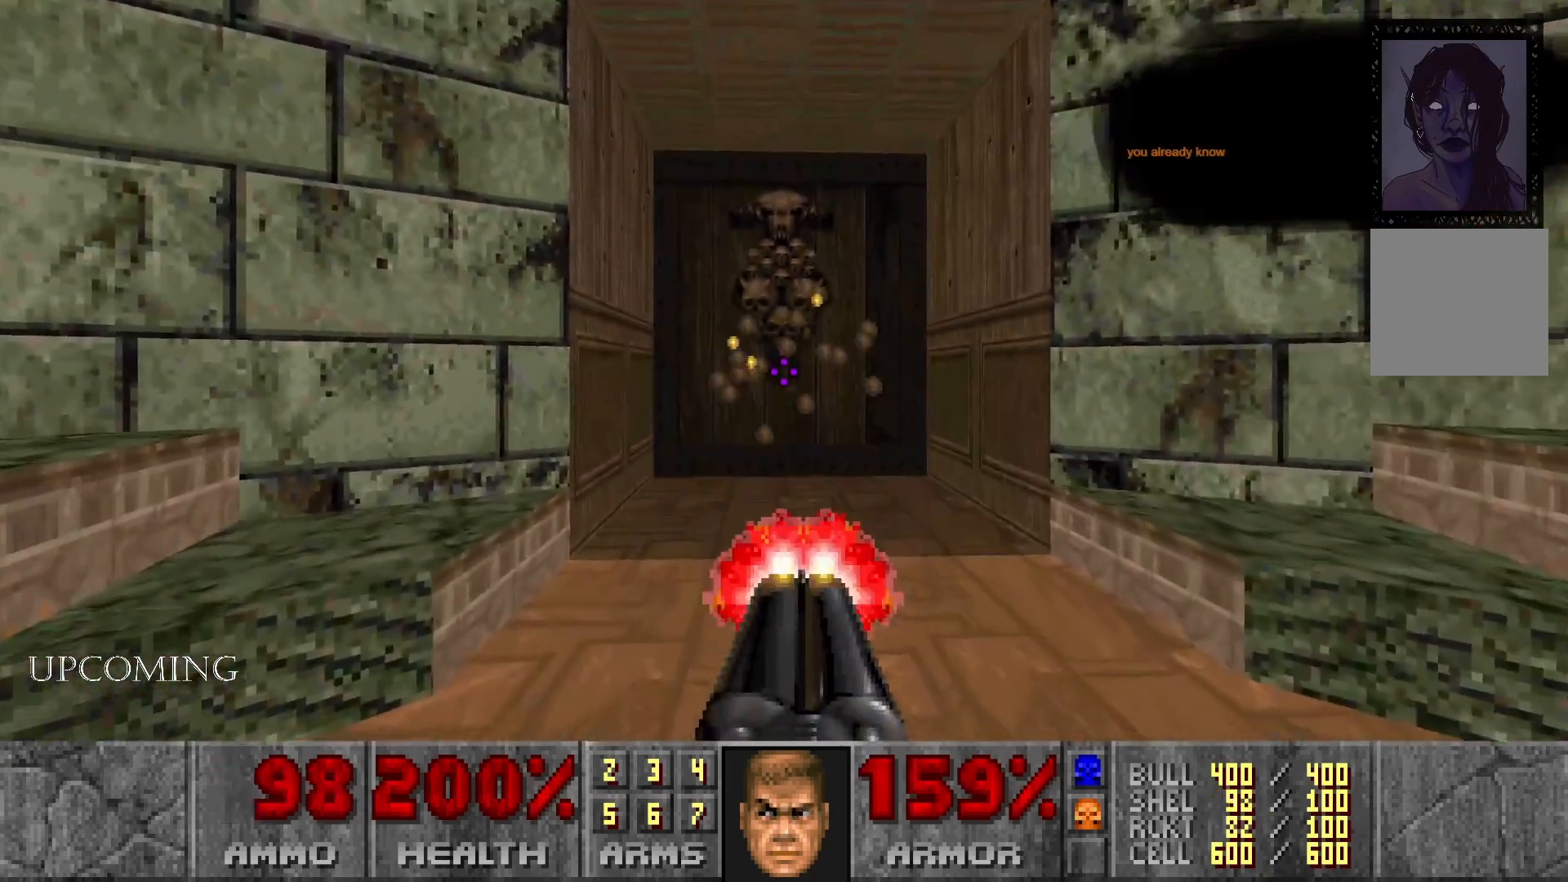
{"dt_ms": 500, "buttons": [], "left_stick": "center", "right_stick": "center"}
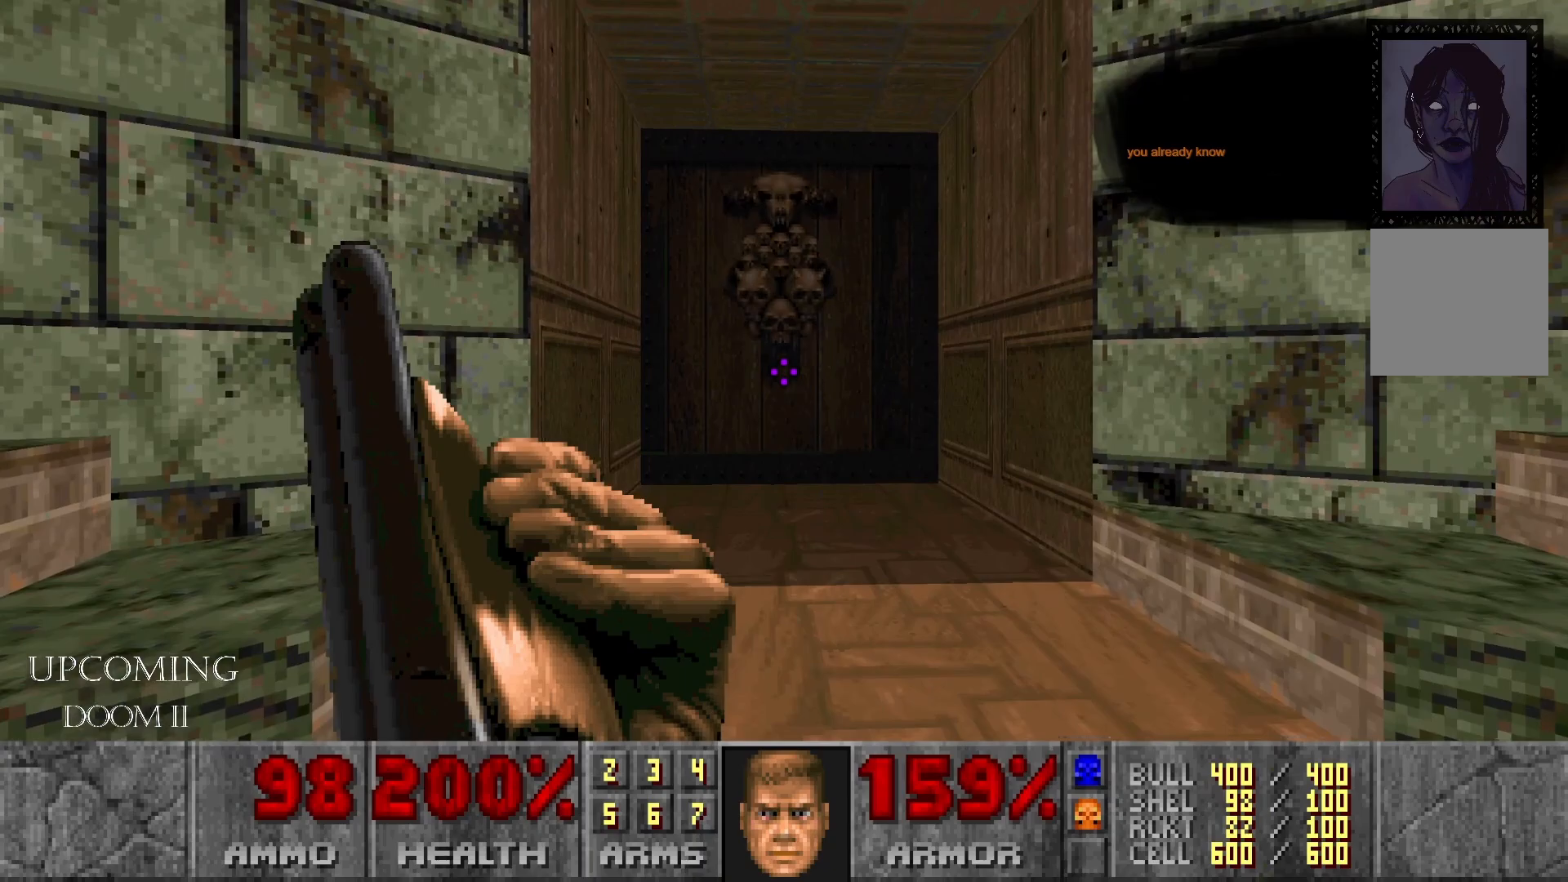
{"dt_ms": 500, "buttons": [], "left_stick": "up", "right_stick": "center", "events": [[200, "left_stick", "up"]]}
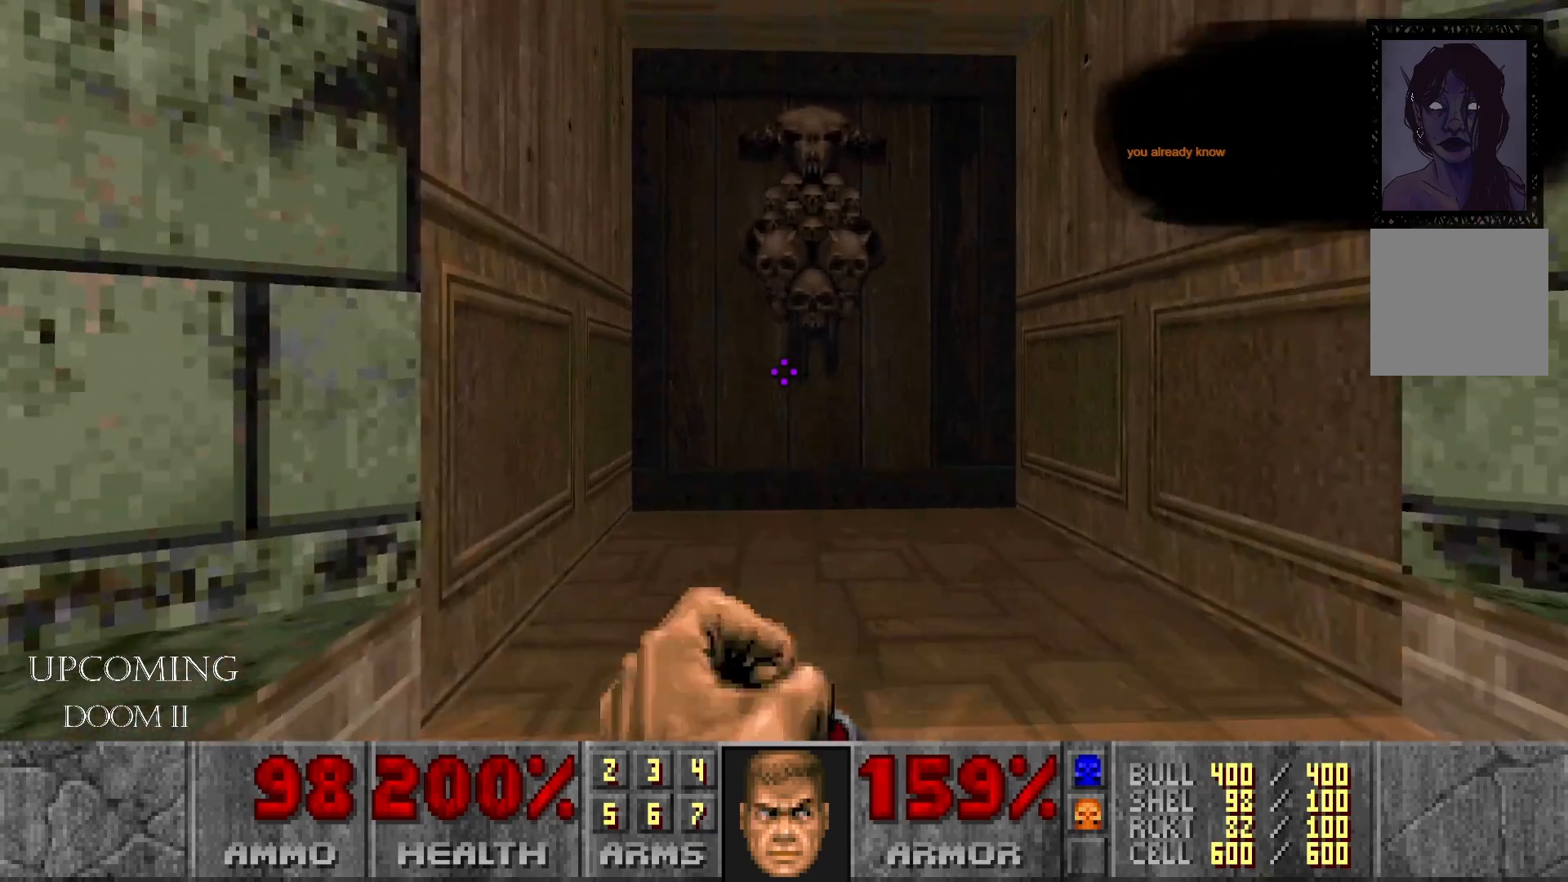
{"dt_ms": 500, "buttons": [], "left_stick": "up-right", "right_stick": "center", "events": [[233, "left_stick", "up-right"], [333, "left_stick", "up"], [483, "left_stick", "up-right"]]}
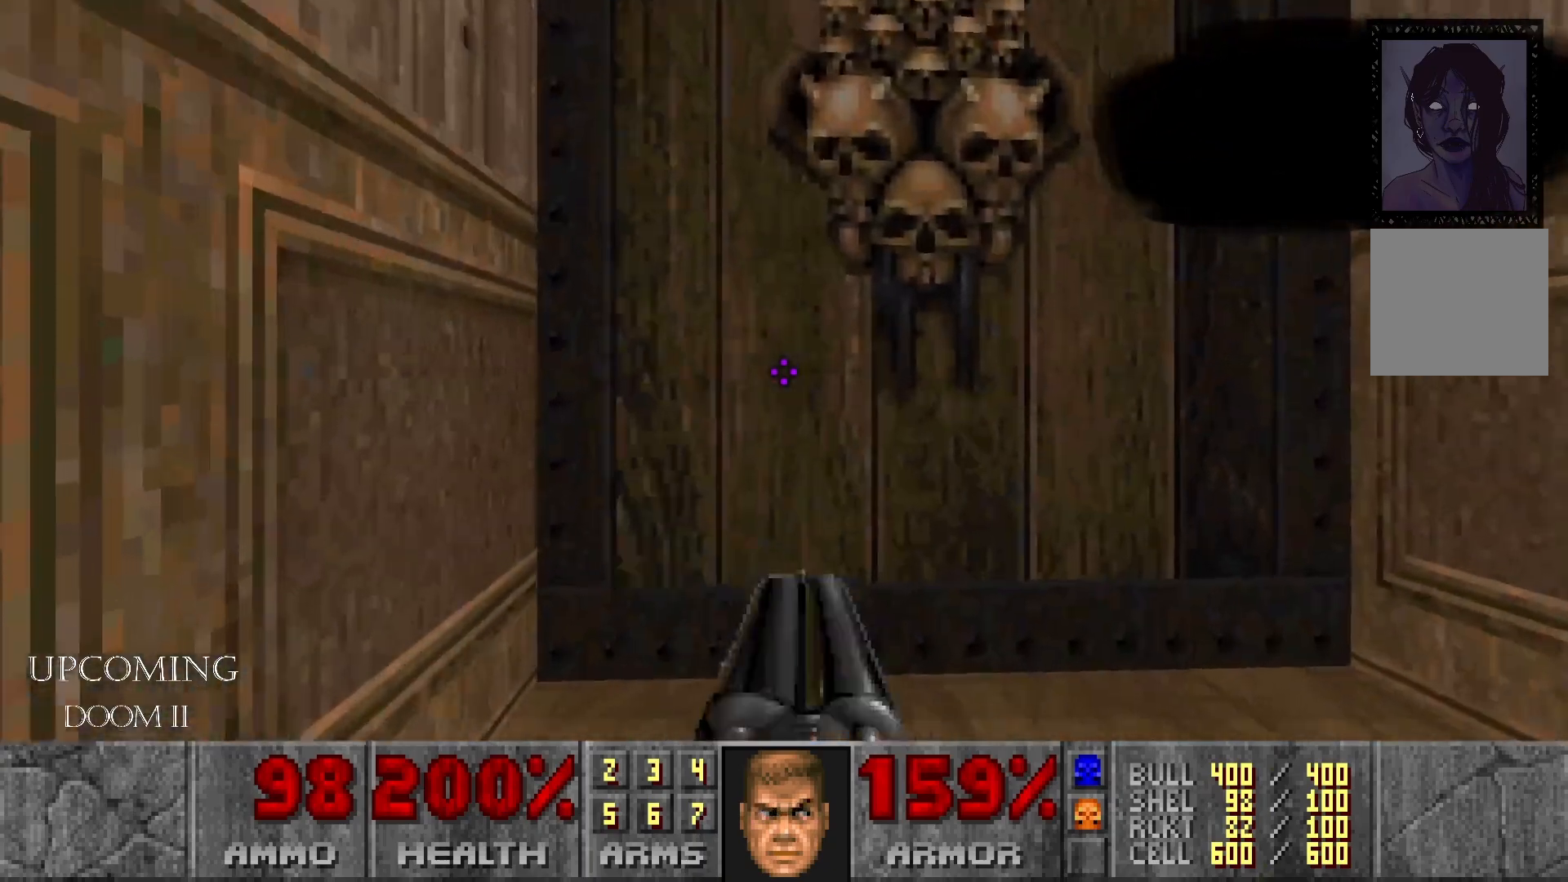
{"dt_ms": 500, "buttons": [], "left_stick": "center", "right_stick": "center", "events": [[133, "left_stick", "center"]]}
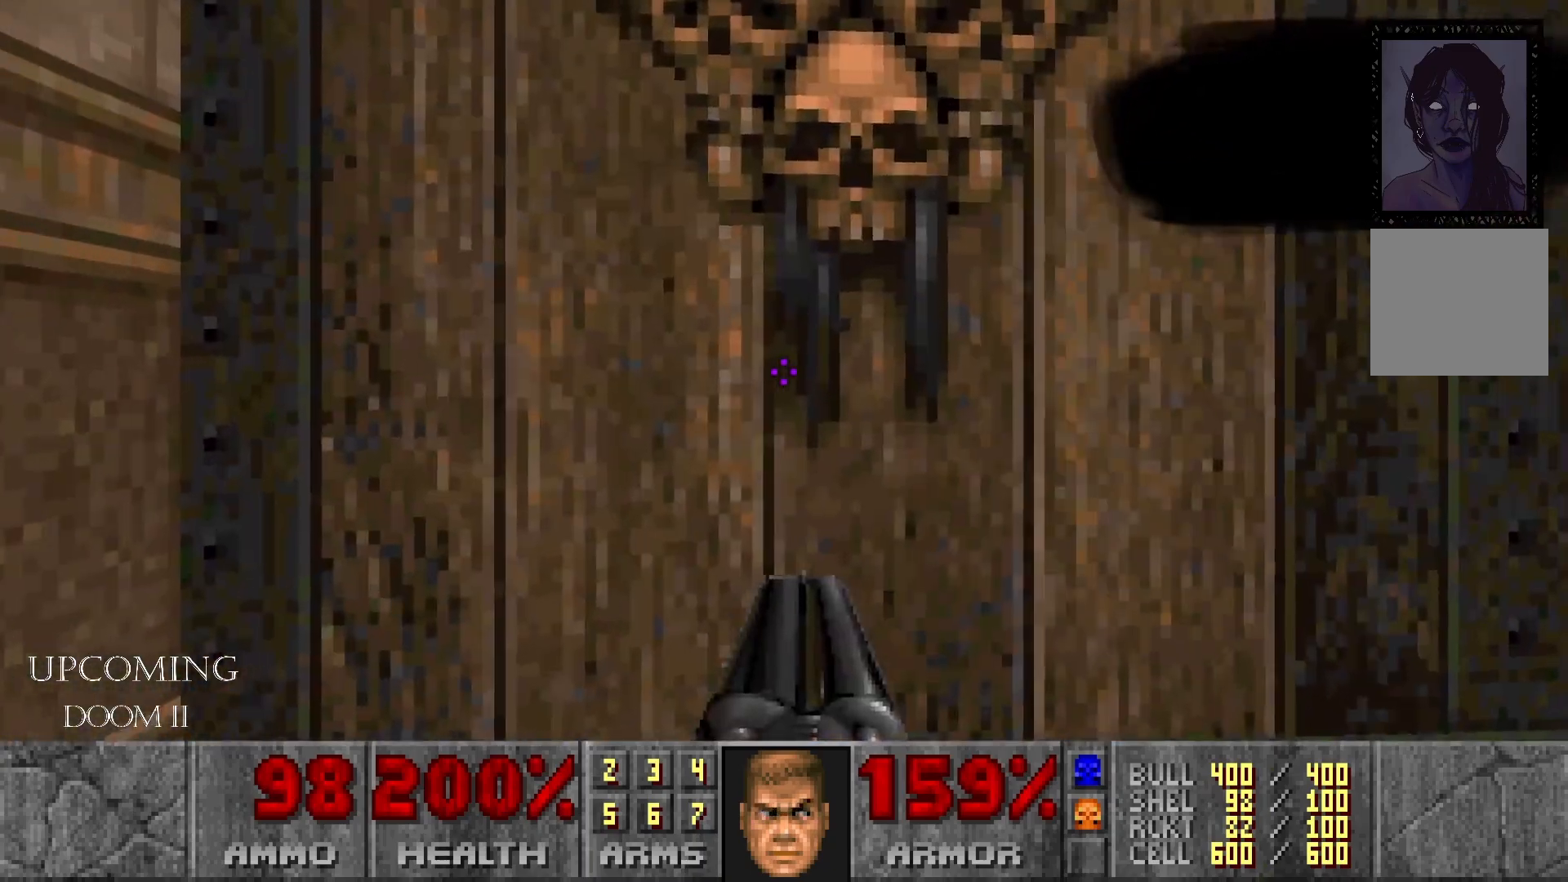
{"dt_ms": 500, "buttons": [], "left_stick": "center", "right_stick": "center", "events": [[17, "R2", "down"], [367, "R2", "up"]]}
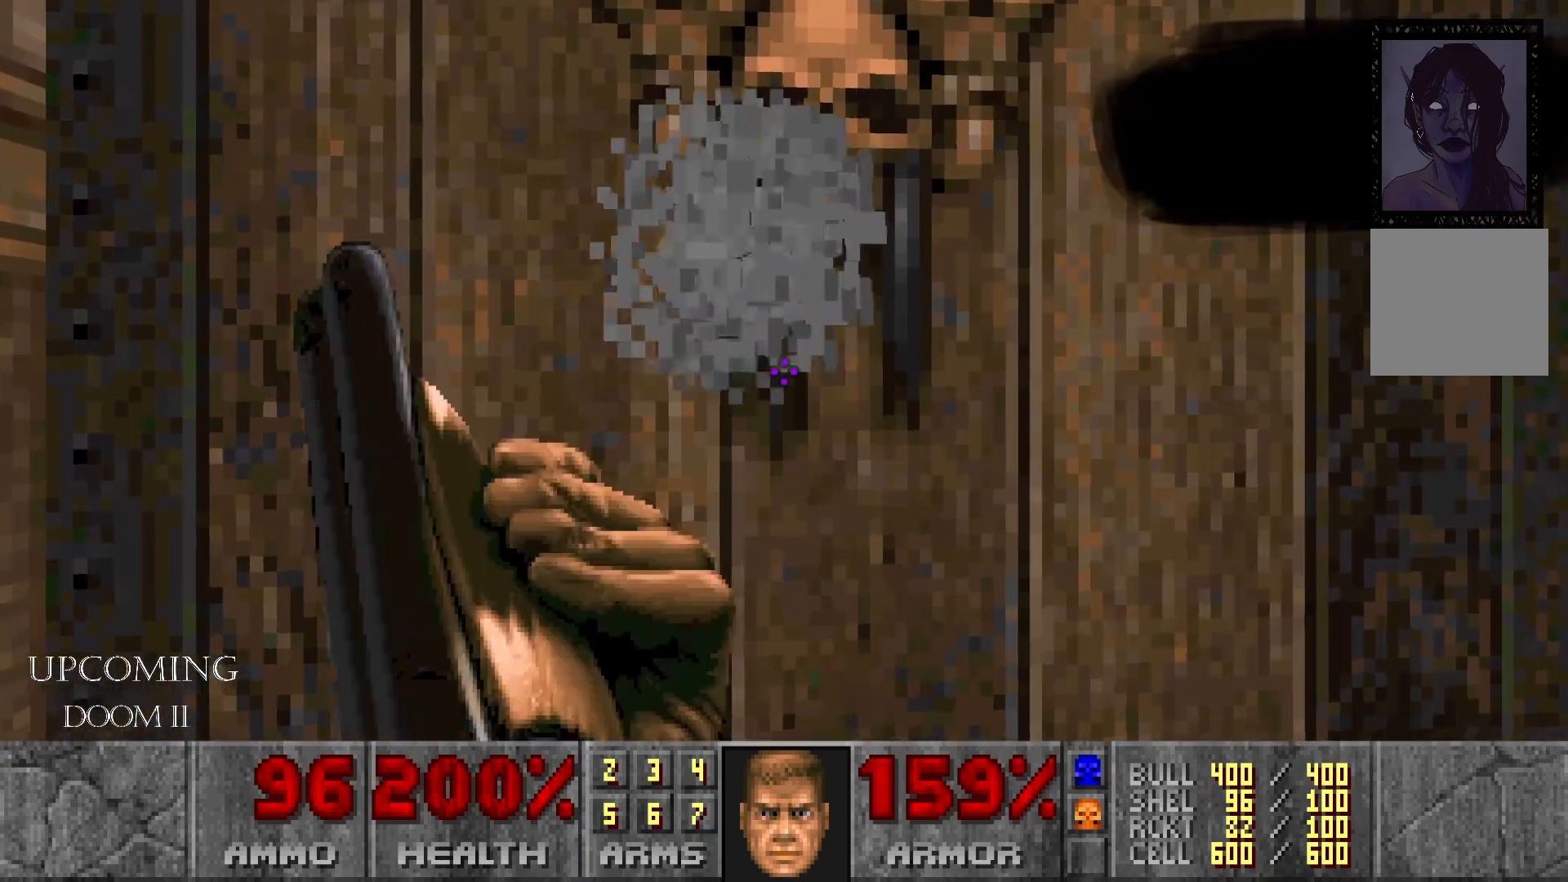
{"dt_ms": 500, "buttons": ["A"], "left_stick": "center", "right_stick": "center", "events": [[67, "left_stick", "up"], [250, "A", "down"], [417, "A", "up"], [467, "left_stick", "center"], [483, "A", "down"]]}
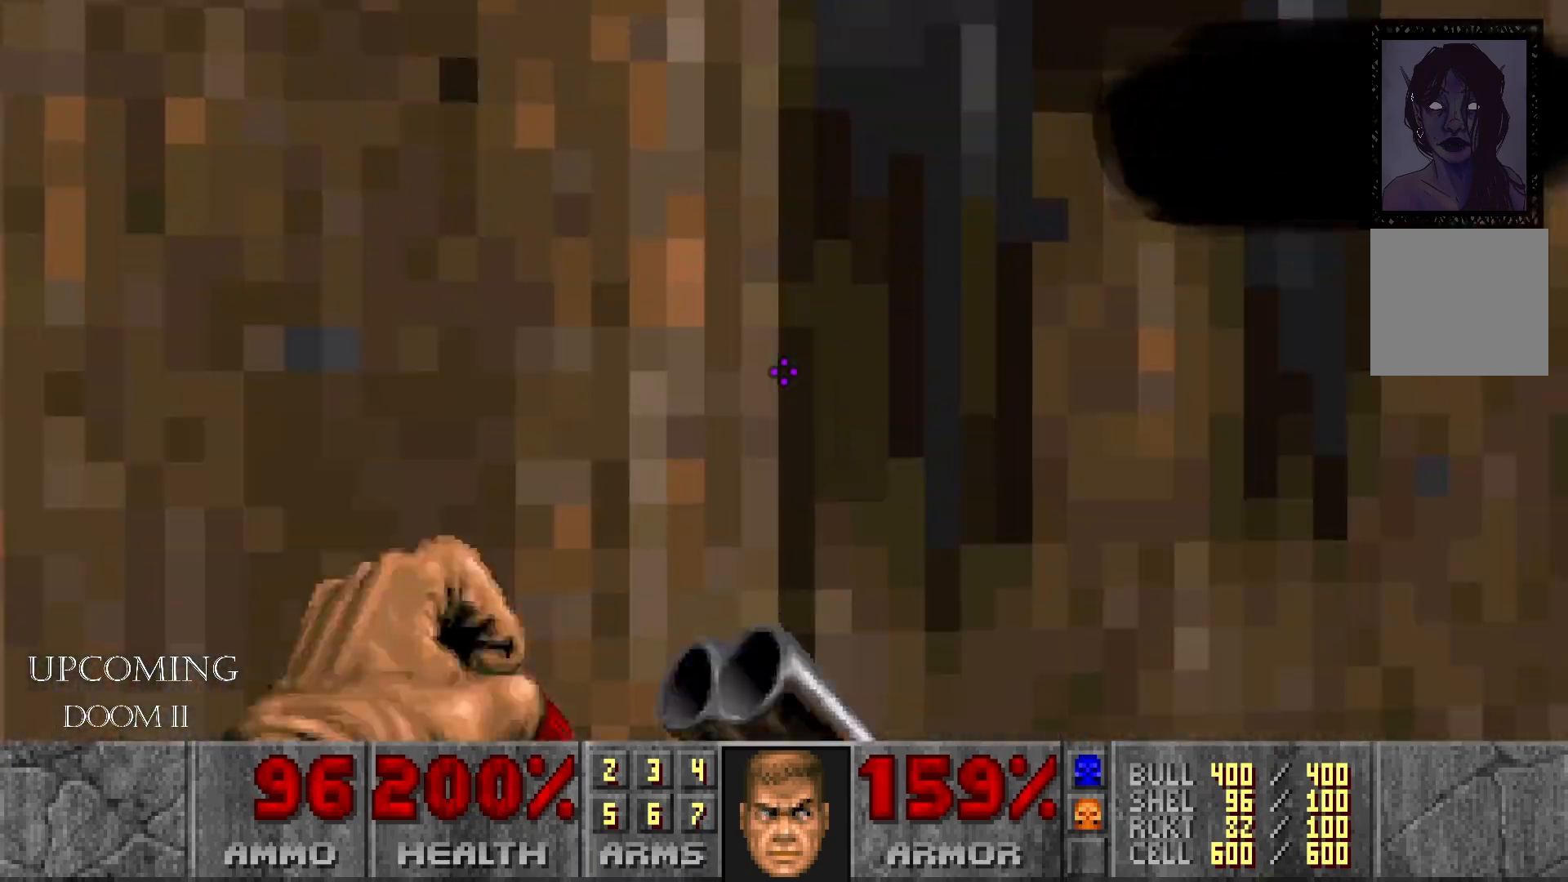
{"dt_ms": 500, "buttons": [], "left_stick": "down", "right_stick": "center", "events": [[150, "A", "up"], [183, "A", "down"], [233, "left_stick", "down"], [333, "A", "up"]]}
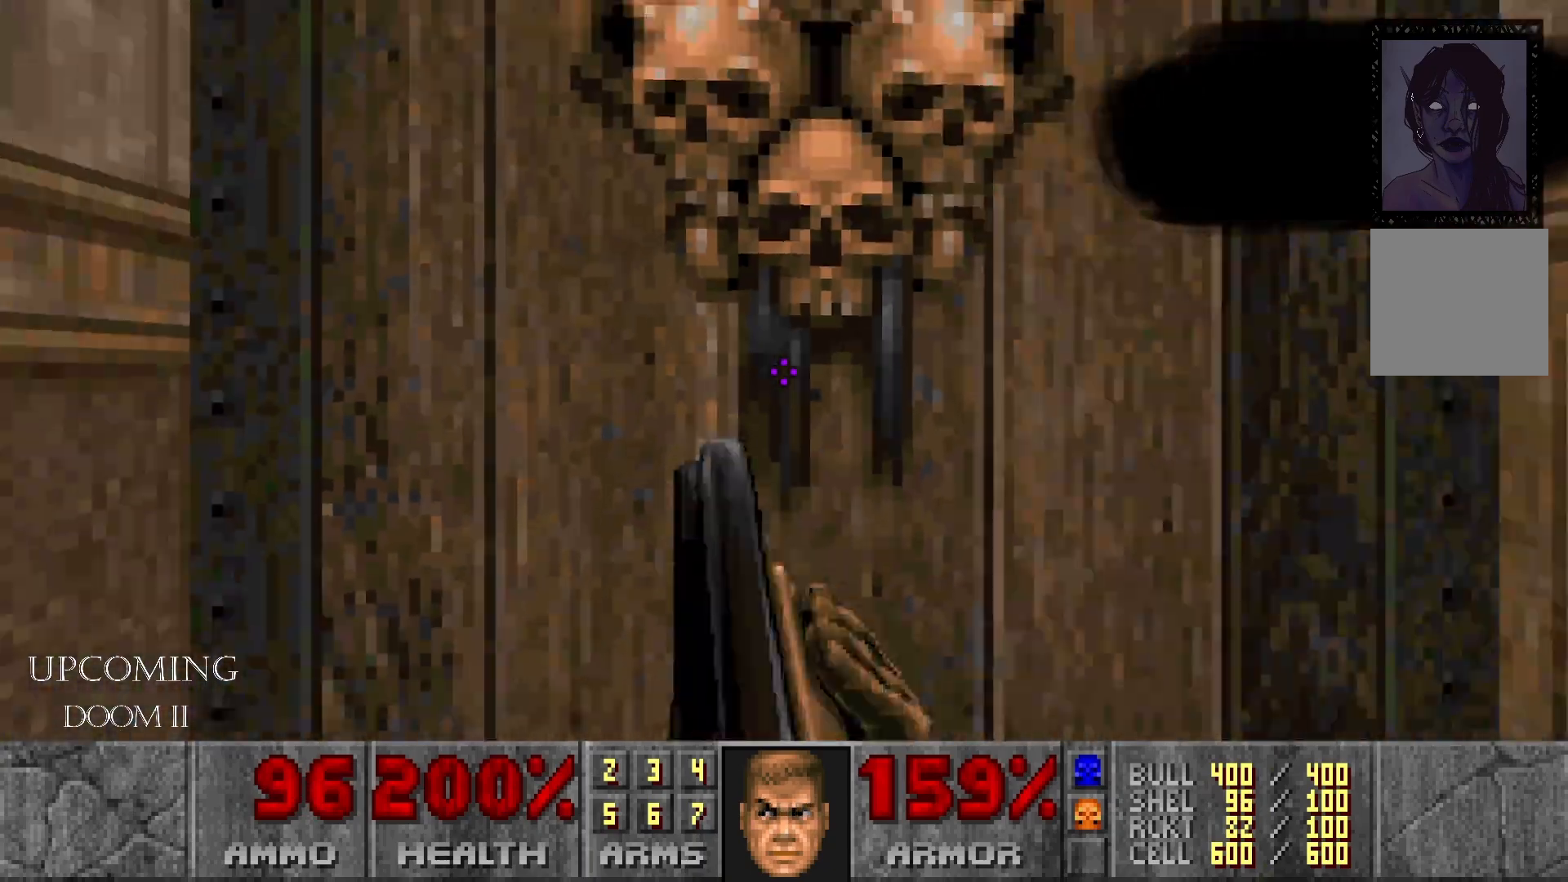
{"dt_ms": 500, "buttons": [], "left_stick": "center", "right_stick": "center", "events": [[50, "right_stick", "down-left"], [350, "left_stick", "center"], [350, "right_stick", "center"]]}
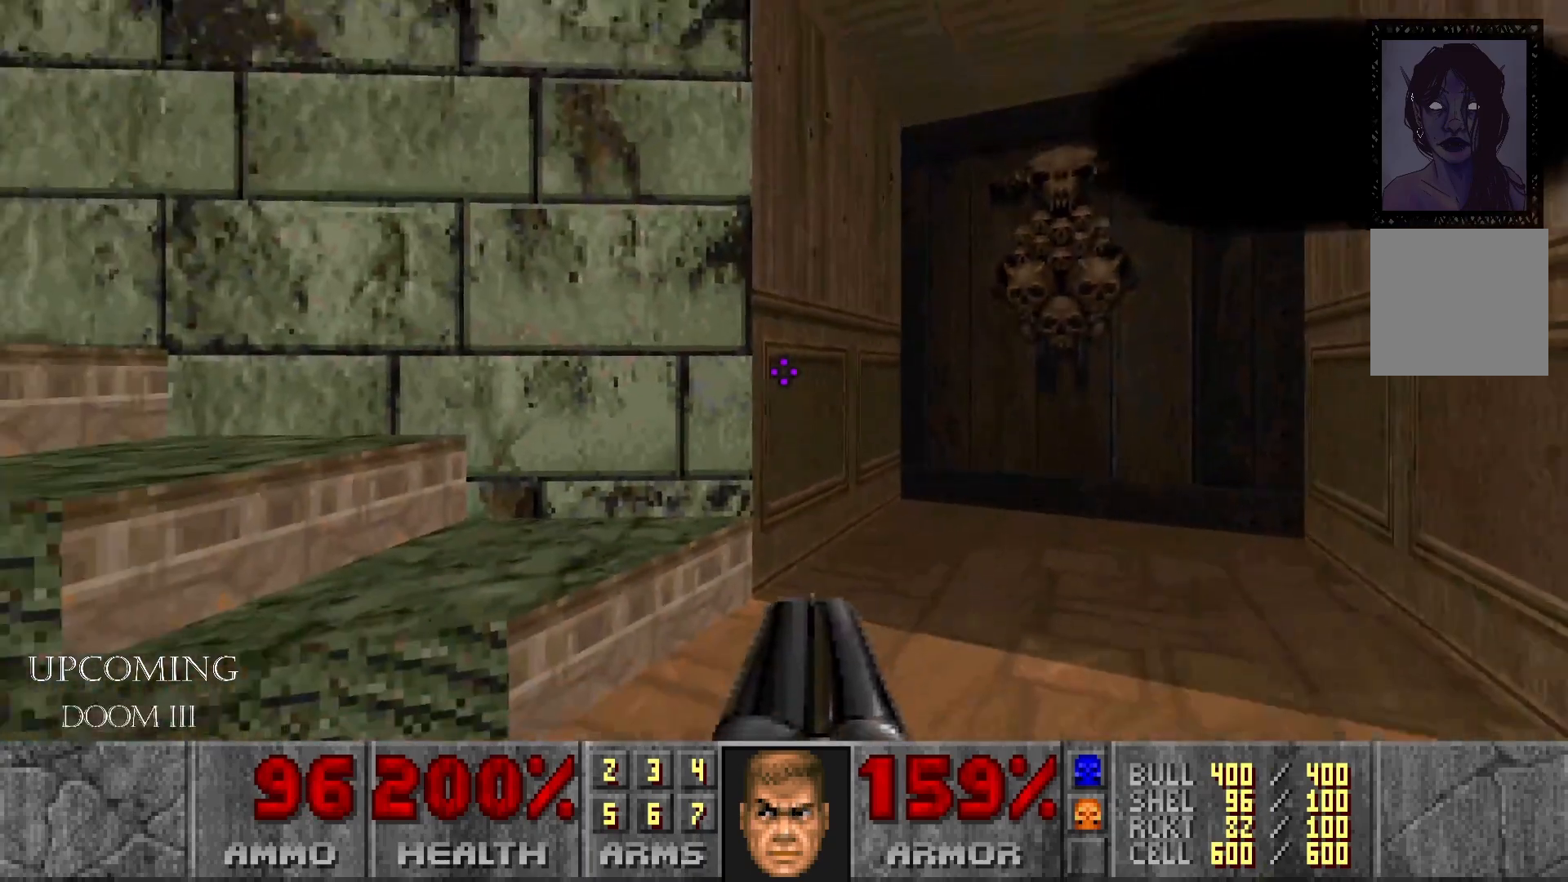
{"dt_ms": 500, "buttons": [], "left_stick": "center", "right_stick": "down-left", "events": [[350, "right_stick", "left"], [417, "right_stick", "down-left"]]}
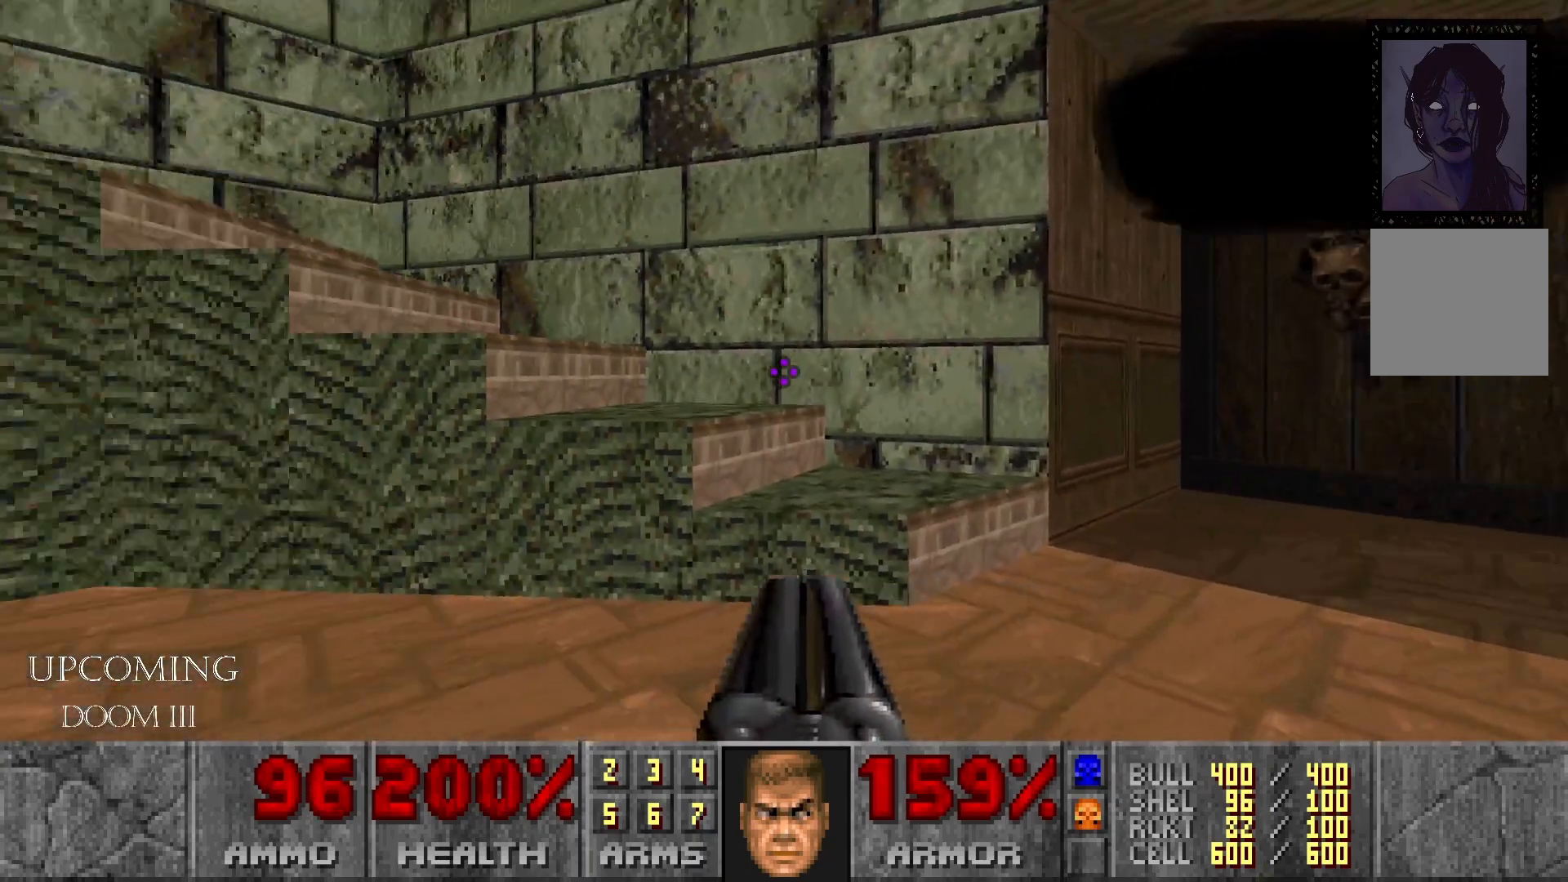
{"dt_ms": 500, "buttons": [], "left_stick": "center", "right_stick": "center", "events": [[350, "right_stick", "center"]]}
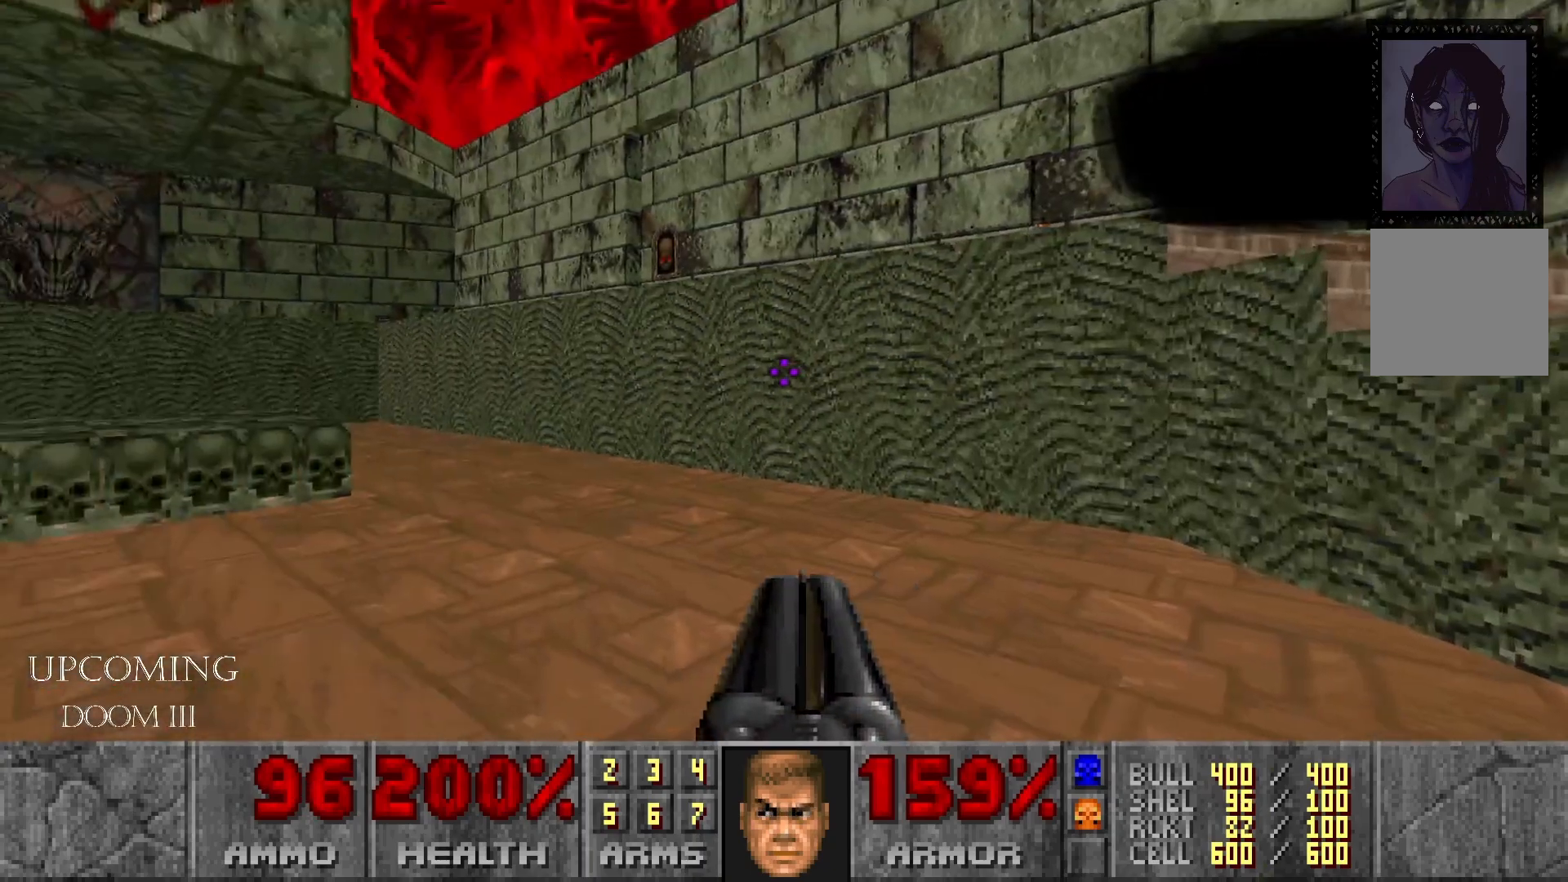
{"dt_ms": 500, "buttons": [], "left_stick": "down-left", "right_stick": "left", "events": [[250, "right_stick", "left"], [400, "left_stick", "down-left"]]}
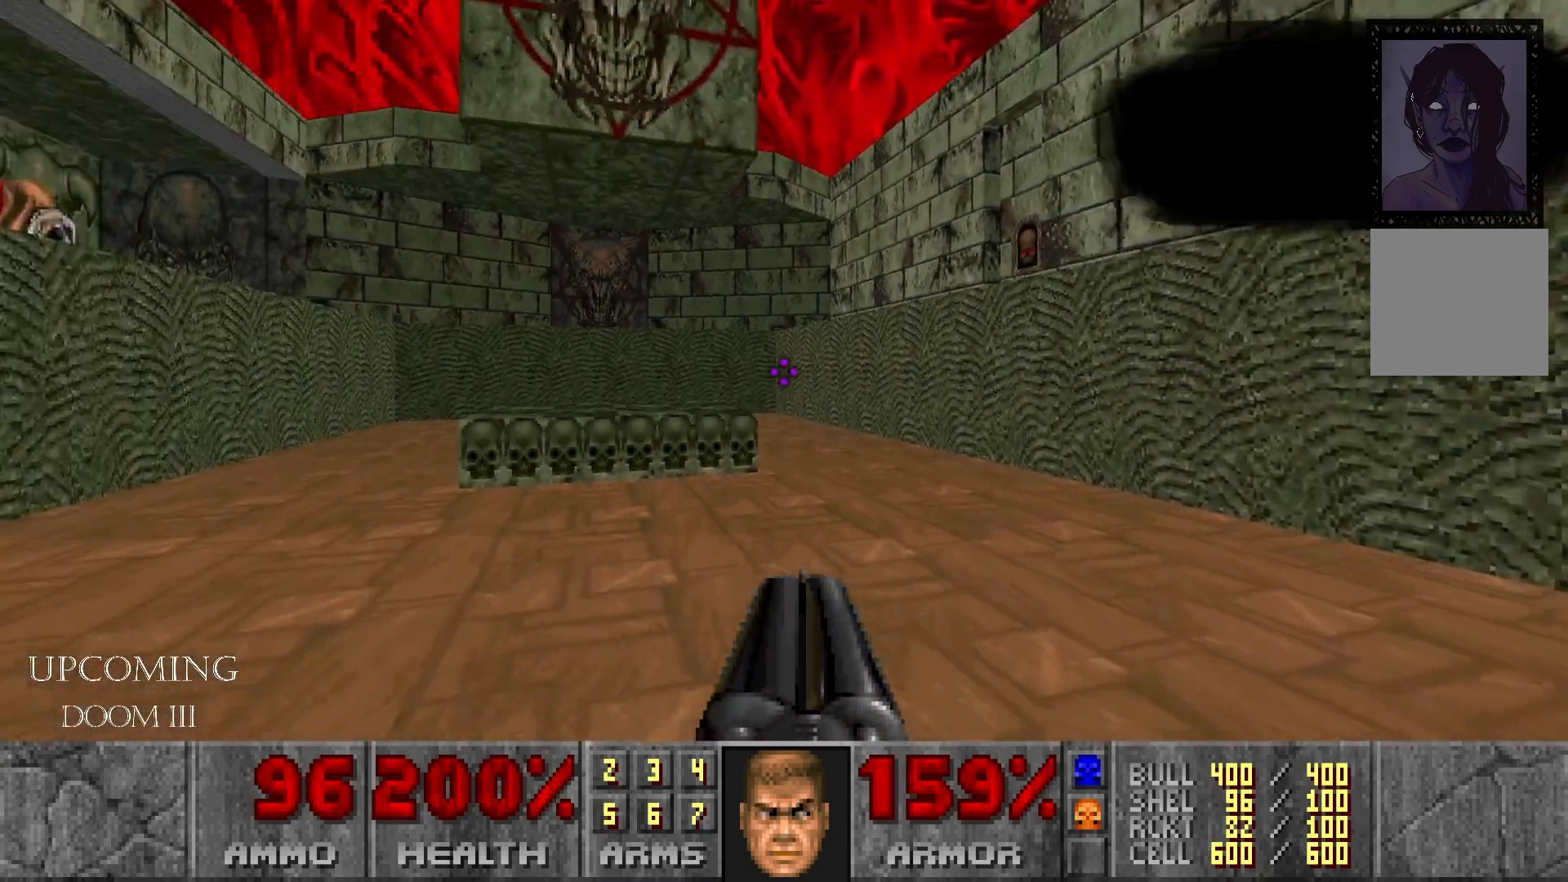
{"dt_ms": 500, "buttons": [], "left_stick": "center", "right_stick": "center", "events": [[100, "right_stick", "center"], [133, "left_stick", "center"]]}
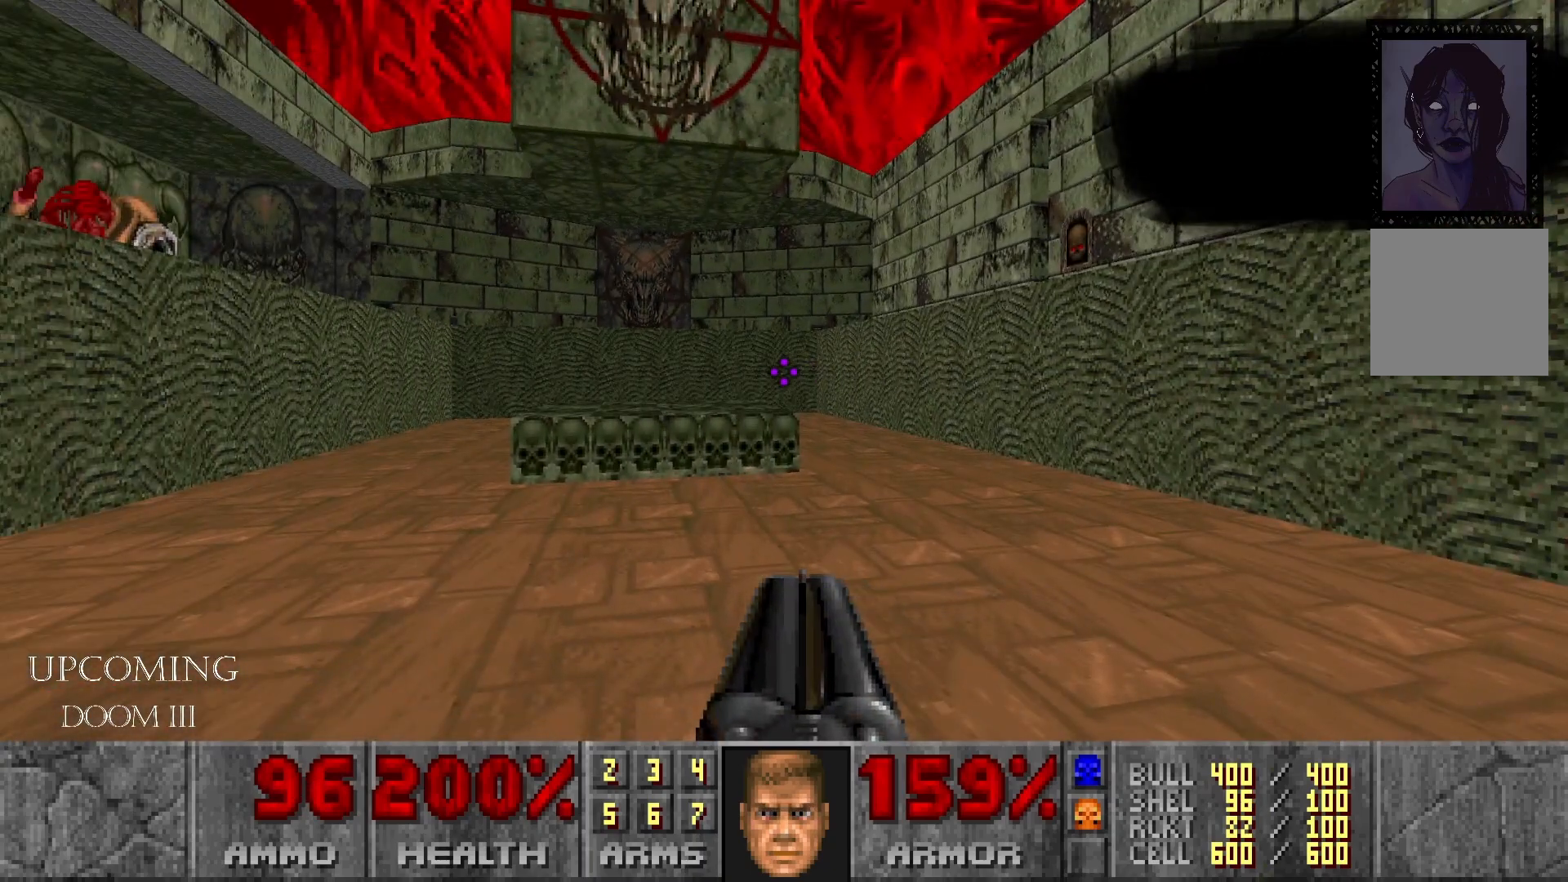
{"dt_ms": 500, "buttons": [], "left_stick": "down", "right_stick": "center", "events": [[400, "left_stick", "down"]]}
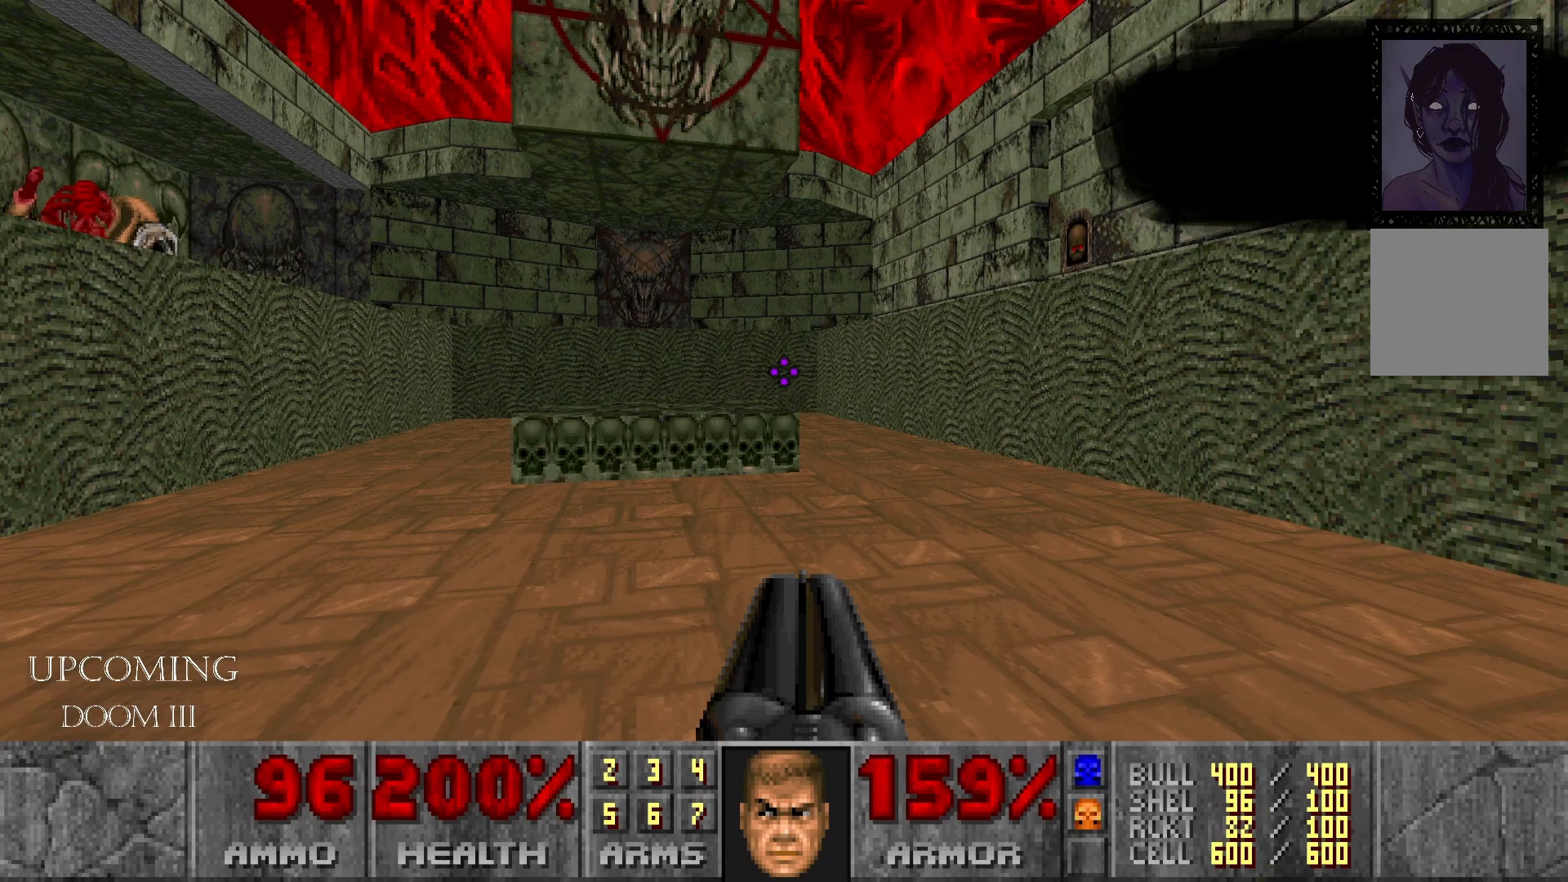
{"dt_ms": 500, "buttons": [], "left_stick": "center", "right_stick": "center", "events": [[50, "right_stick", "up"], [317, "left_stick", "center"], [400, "right_stick", "center"]]}
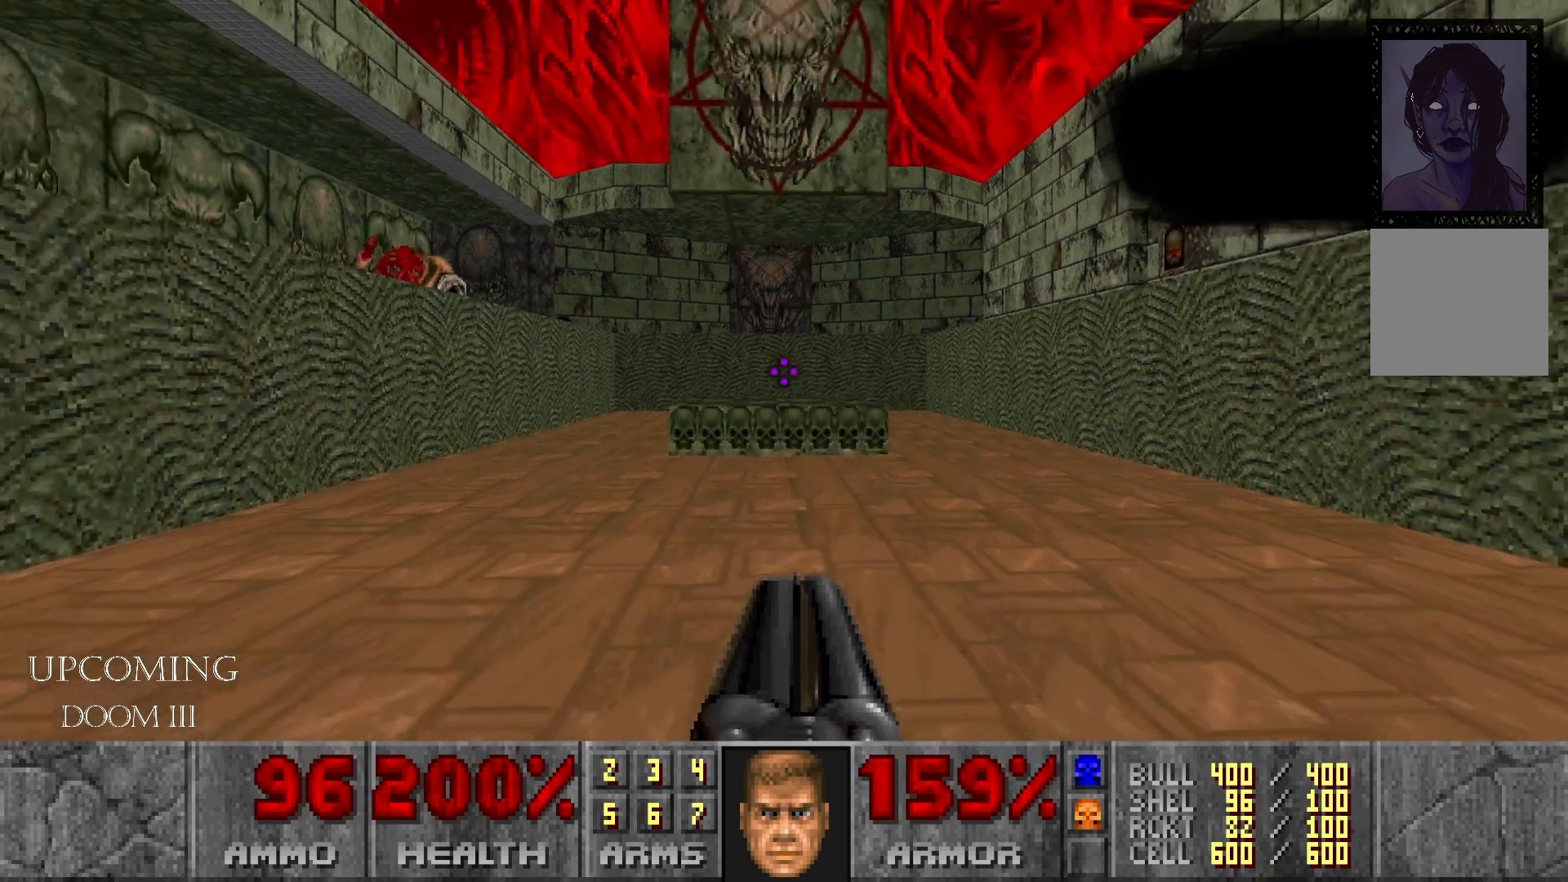
{"dt_ms": 500, "buttons": [], "left_stick": "center", "right_stick": "center", "events": []}
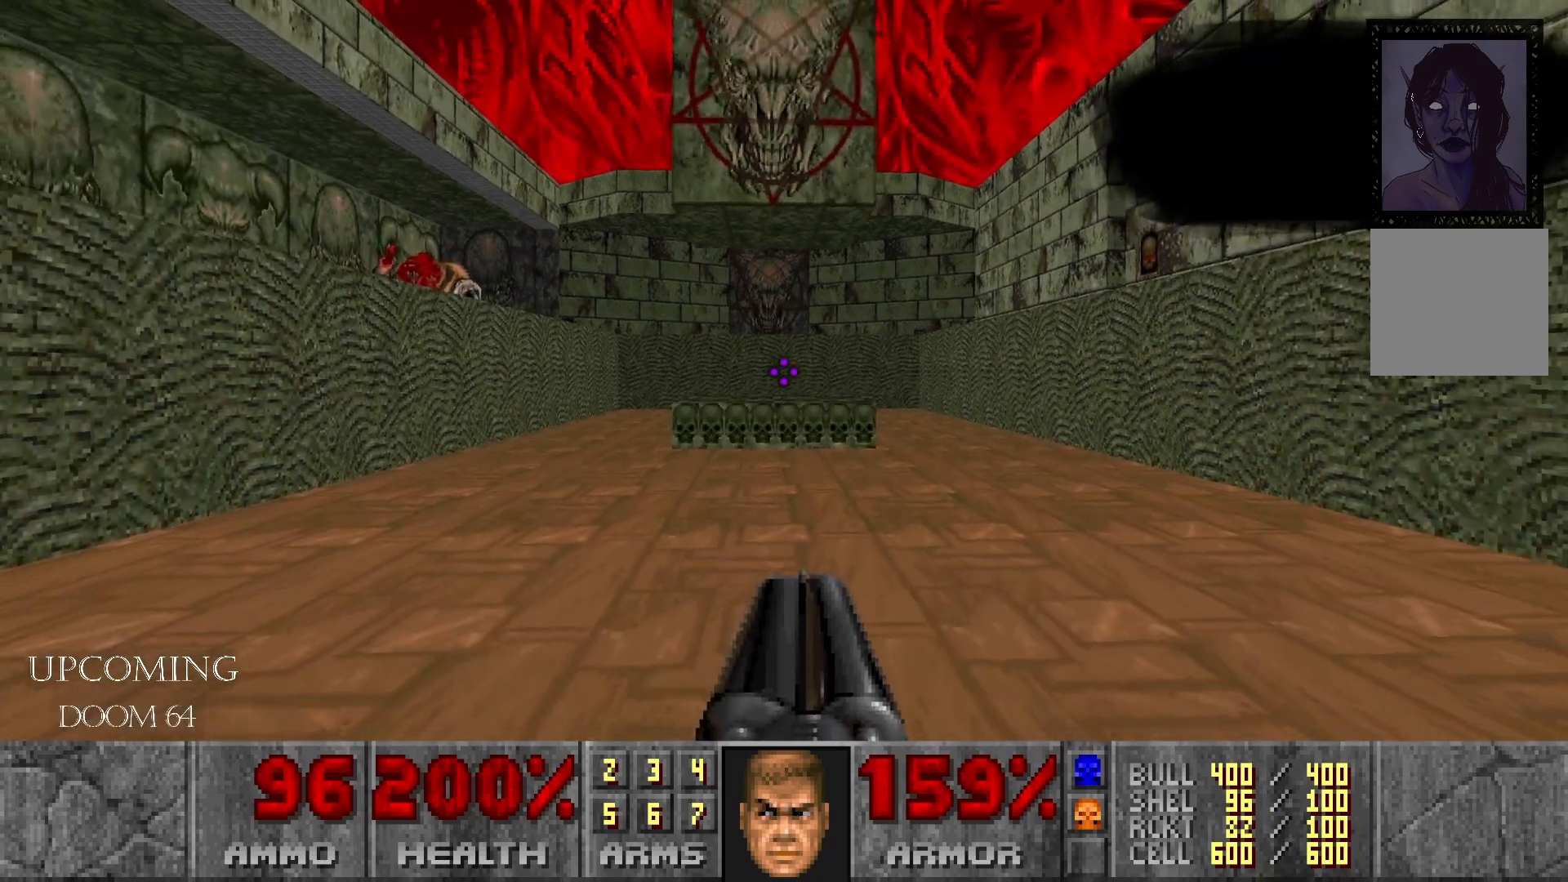
{"dt_ms": 500, "buttons": [], "left_stick": "right", "right_stick": "center", "events": [[100, "left_stick", "right"], [133, "right_stick", "right"], [217, "right_stick", "down-right"], [483, "right_stick", "center"]]}
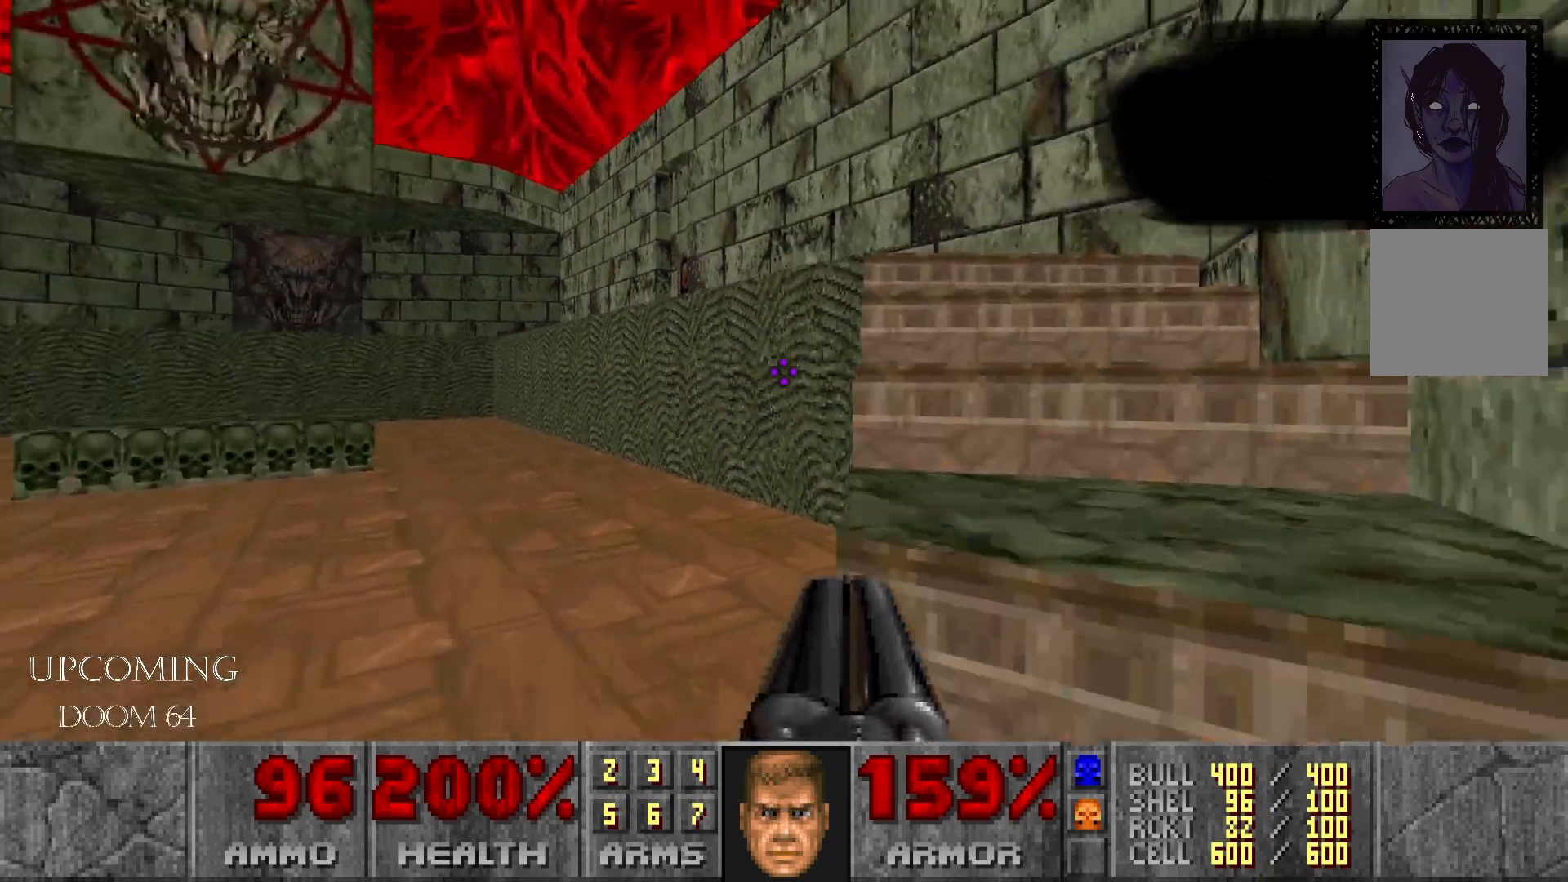
{"dt_ms": 500, "buttons": [], "left_stick": "up", "right_stick": "center", "events": [[83, "left_stick", "up-right"], [267, "left_stick", "up"]]}
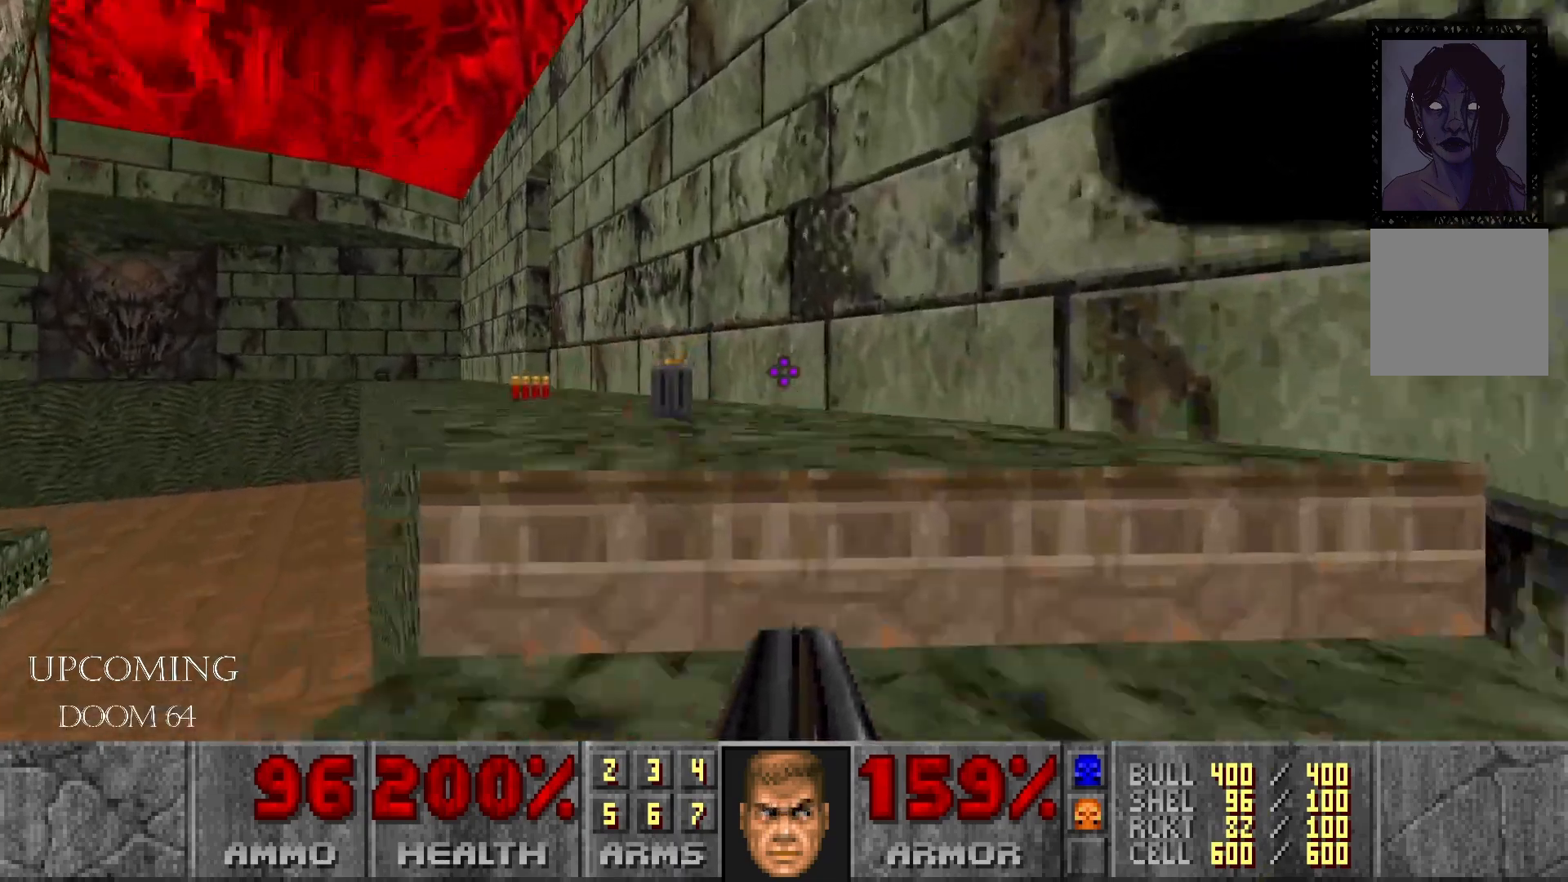
{"dt_ms": 500, "buttons": [], "left_stick": "center", "right_stick": "center", "events": [[17, "right_stick", "left"], [250, "left_stick", "center"], [400, "right_stick", "center"]]}
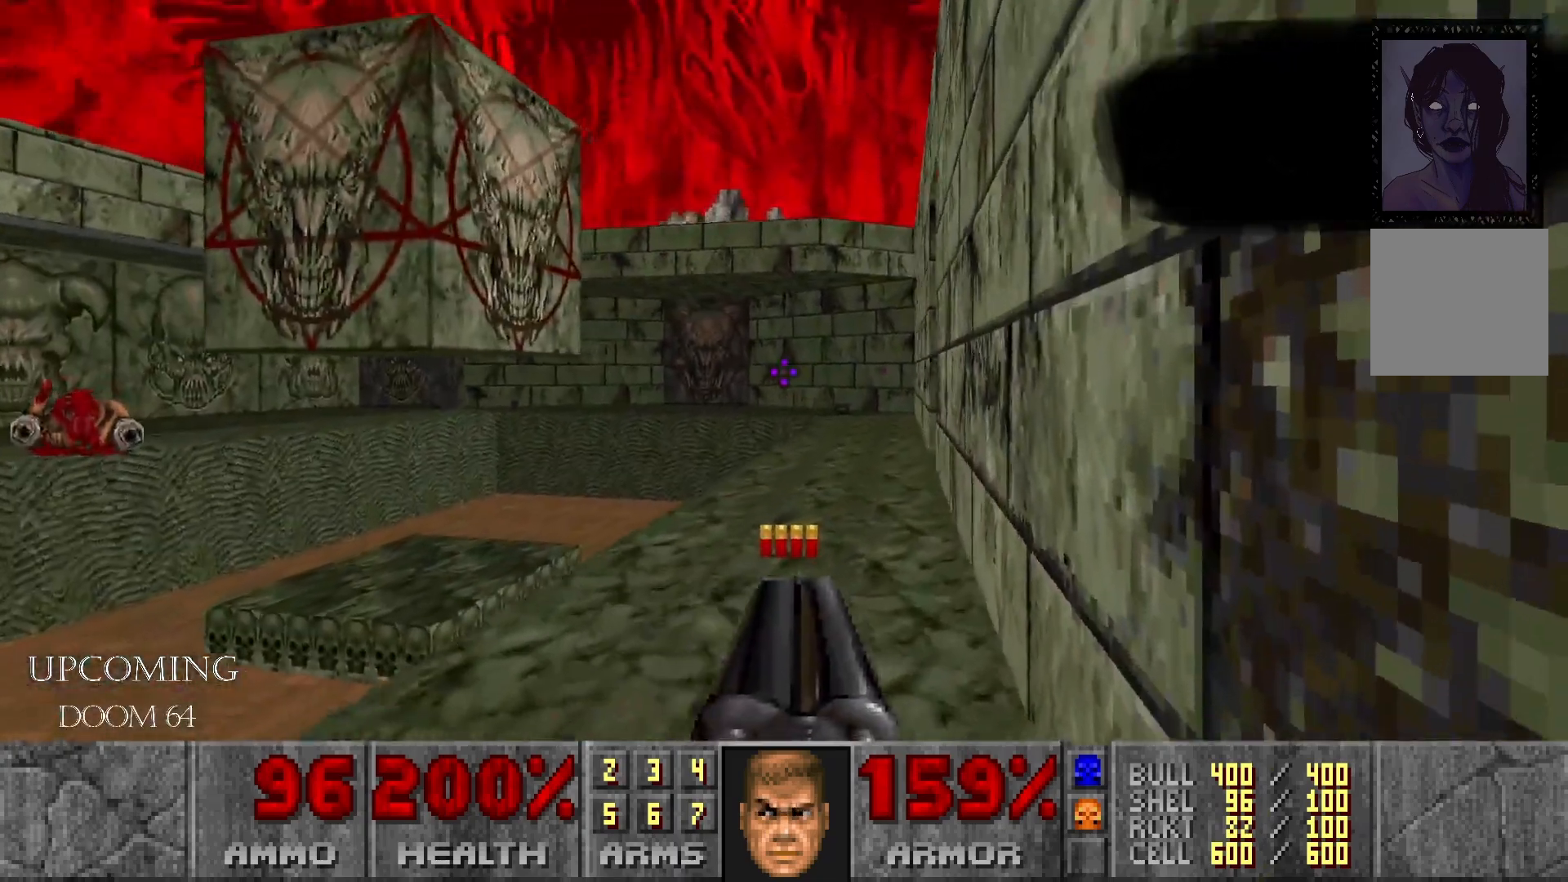
{"dt_ms": 500, "buttons": [], "left_stick": "up", "right_stick": "left", "events": [[117, "left_stick", "up"], [500, "right_stick", "left"]]}
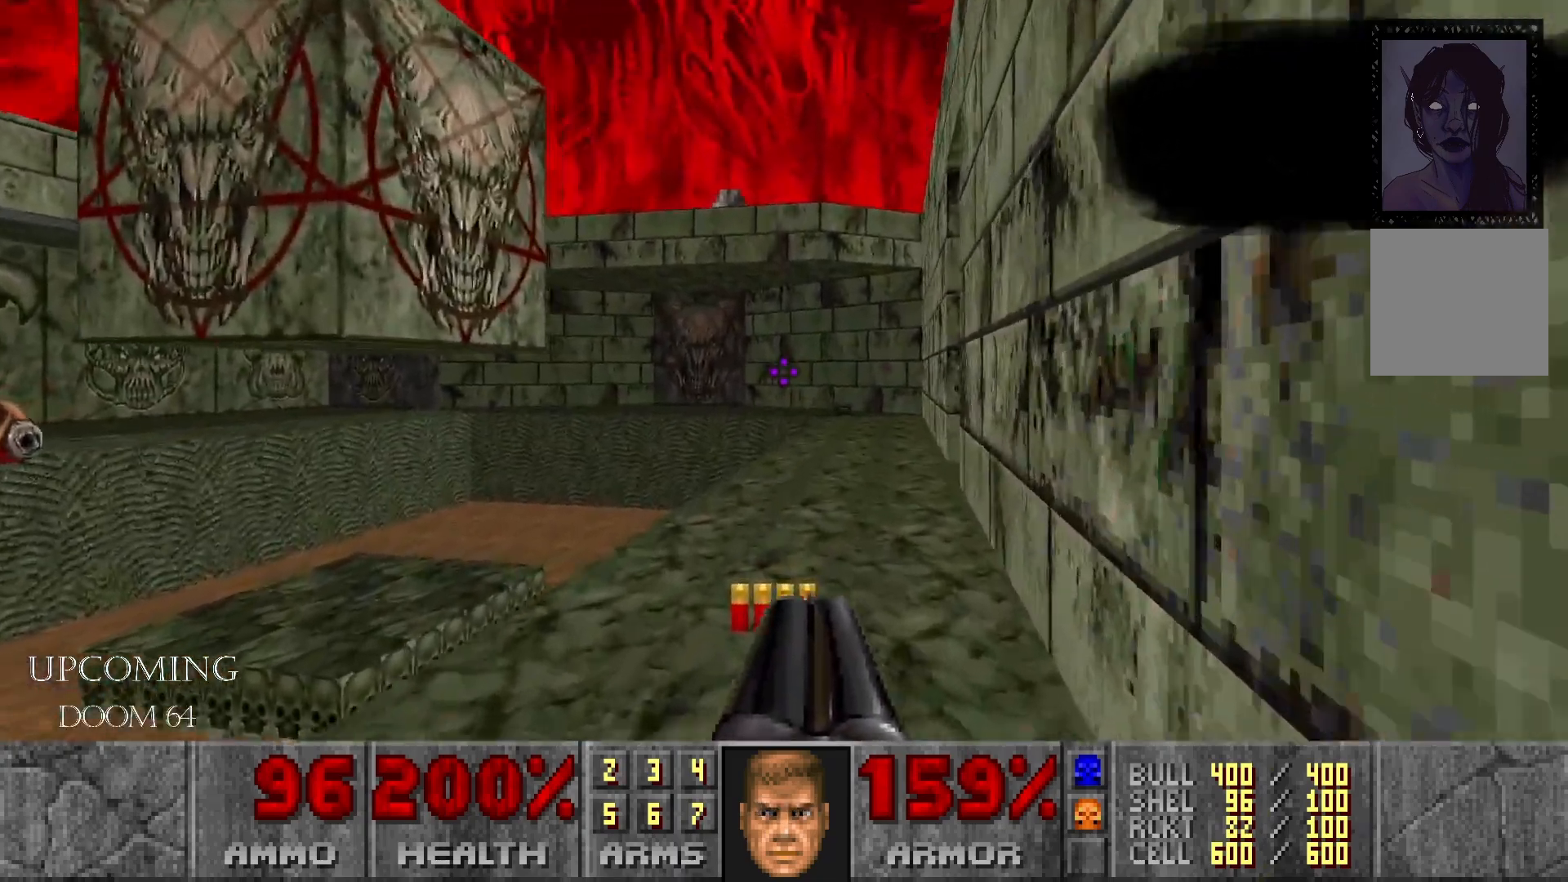
{"dt_ms": 500, "buttons": [], "left_stick": "center", "right_stick": "up-left", "events": [[133, "left_stick", "up-right"], [383, "right_stick", "up-left"], [467, "left_stick", "center"]]}